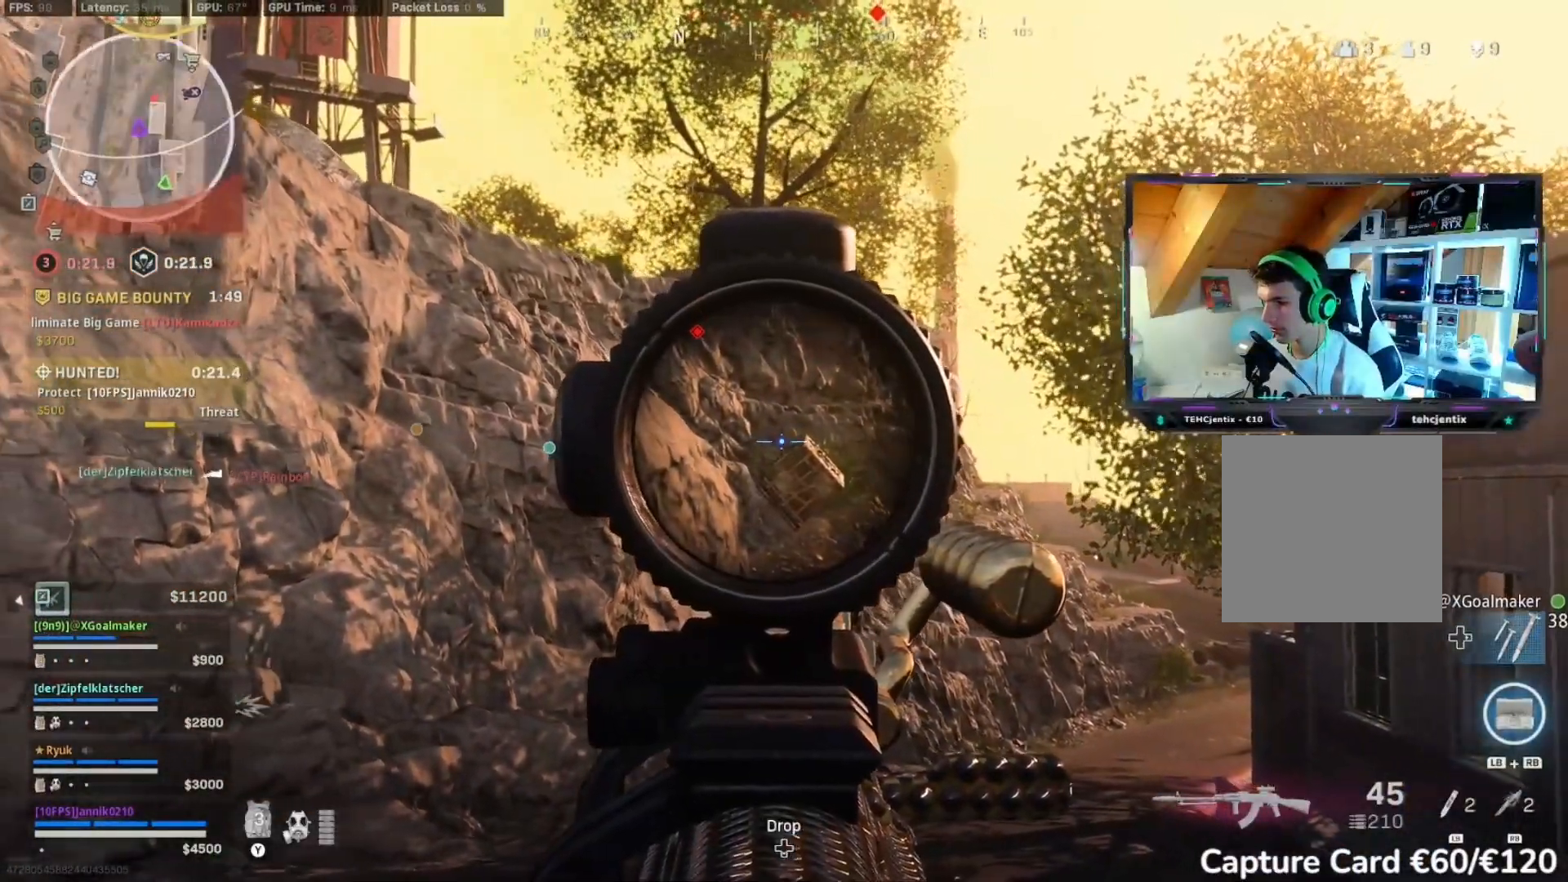
Gameplay with a controller (Xbox layout); each line is a JSON object with the inputs held at the frame after it. "events" lists button and stick changes between this image and that frame as [ms after this image, input, new state], when the widget could be followed in between. Not read: R2.
{"buttons": ["L2"], "left_stick": "down-left", "right_stick": "center", "events": []}
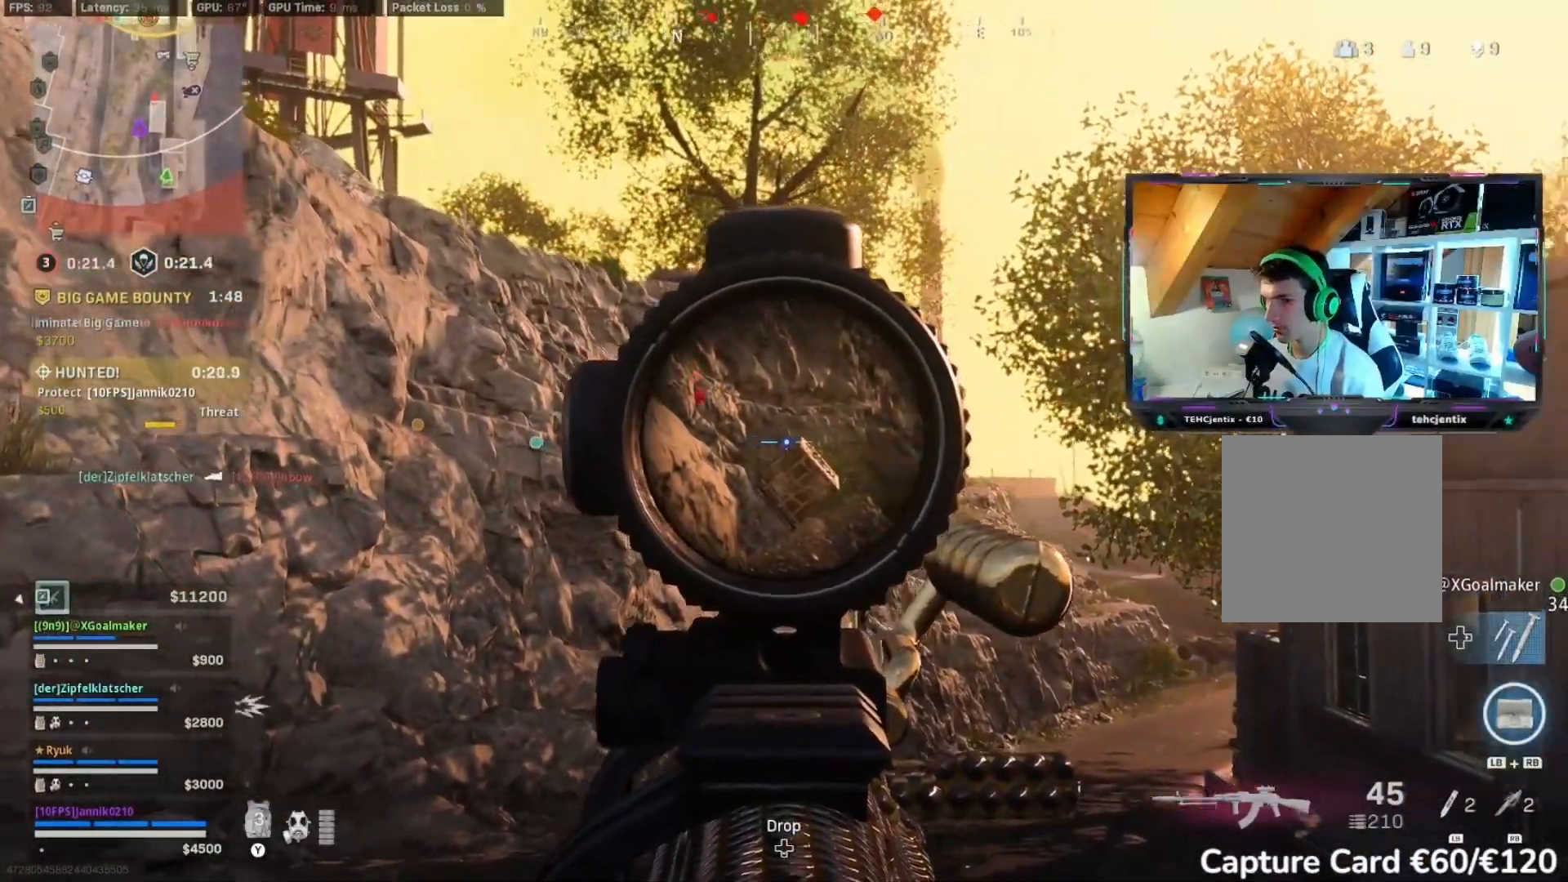
{"buttons": ["L2"], "left_stick": "left", "right_stick": "down-right", "events": [[50, "right_stick", "down-right"], [250, "left_stick", "left"], [283, "L2", "up"], [367, "L2", "down"]]}
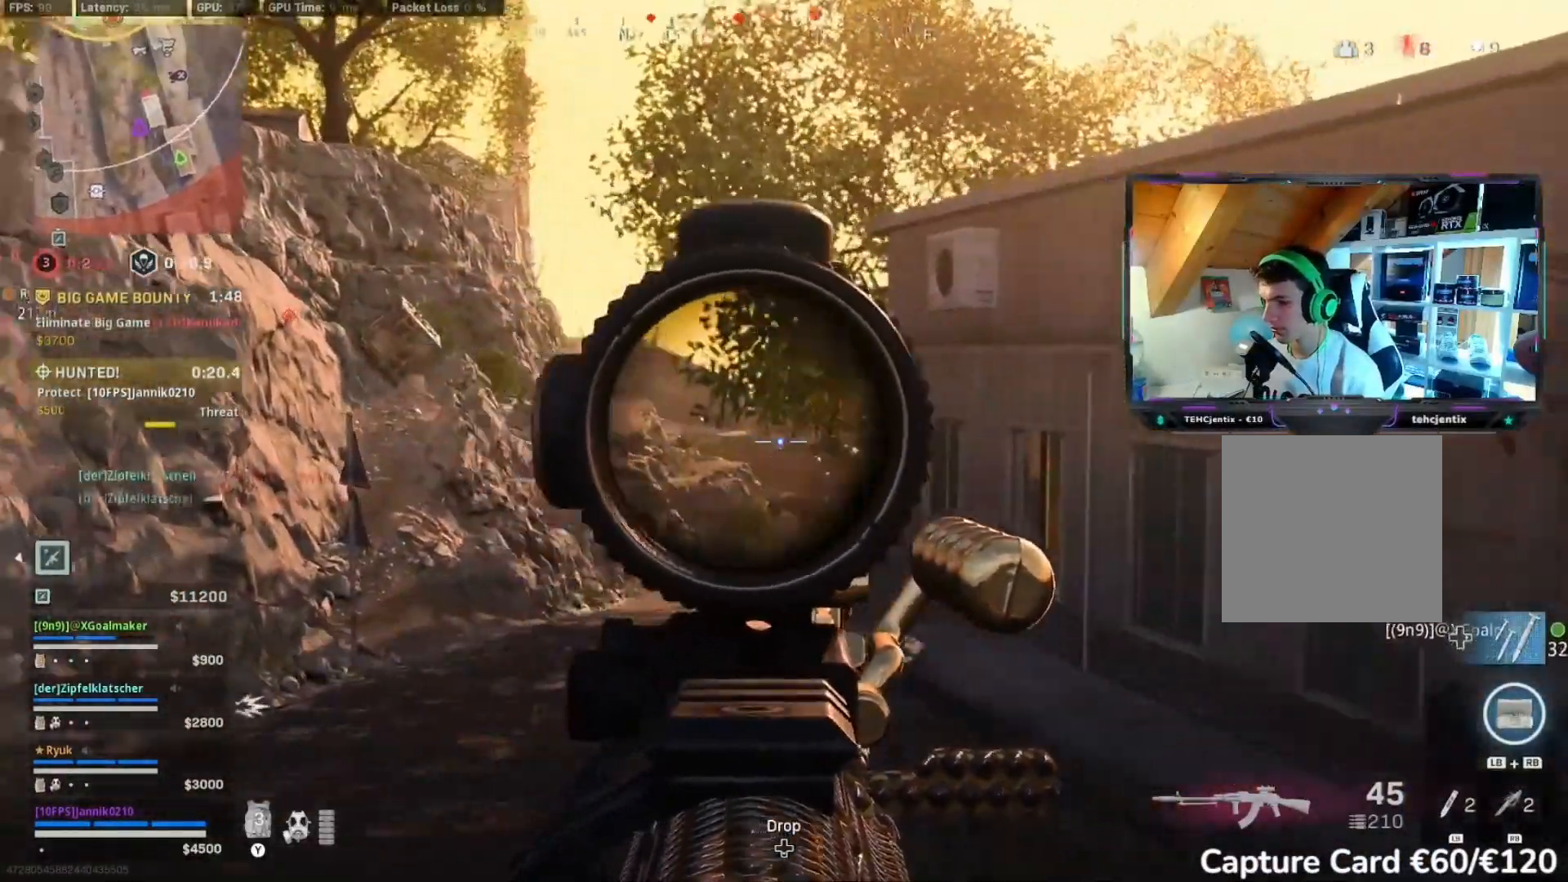
{"buttons": ["L2"], "left_stick": "left", "right_stick": "down-left", "events": [[200, "right_stick", "down"], [367, "right_stick", "down-left"]]}
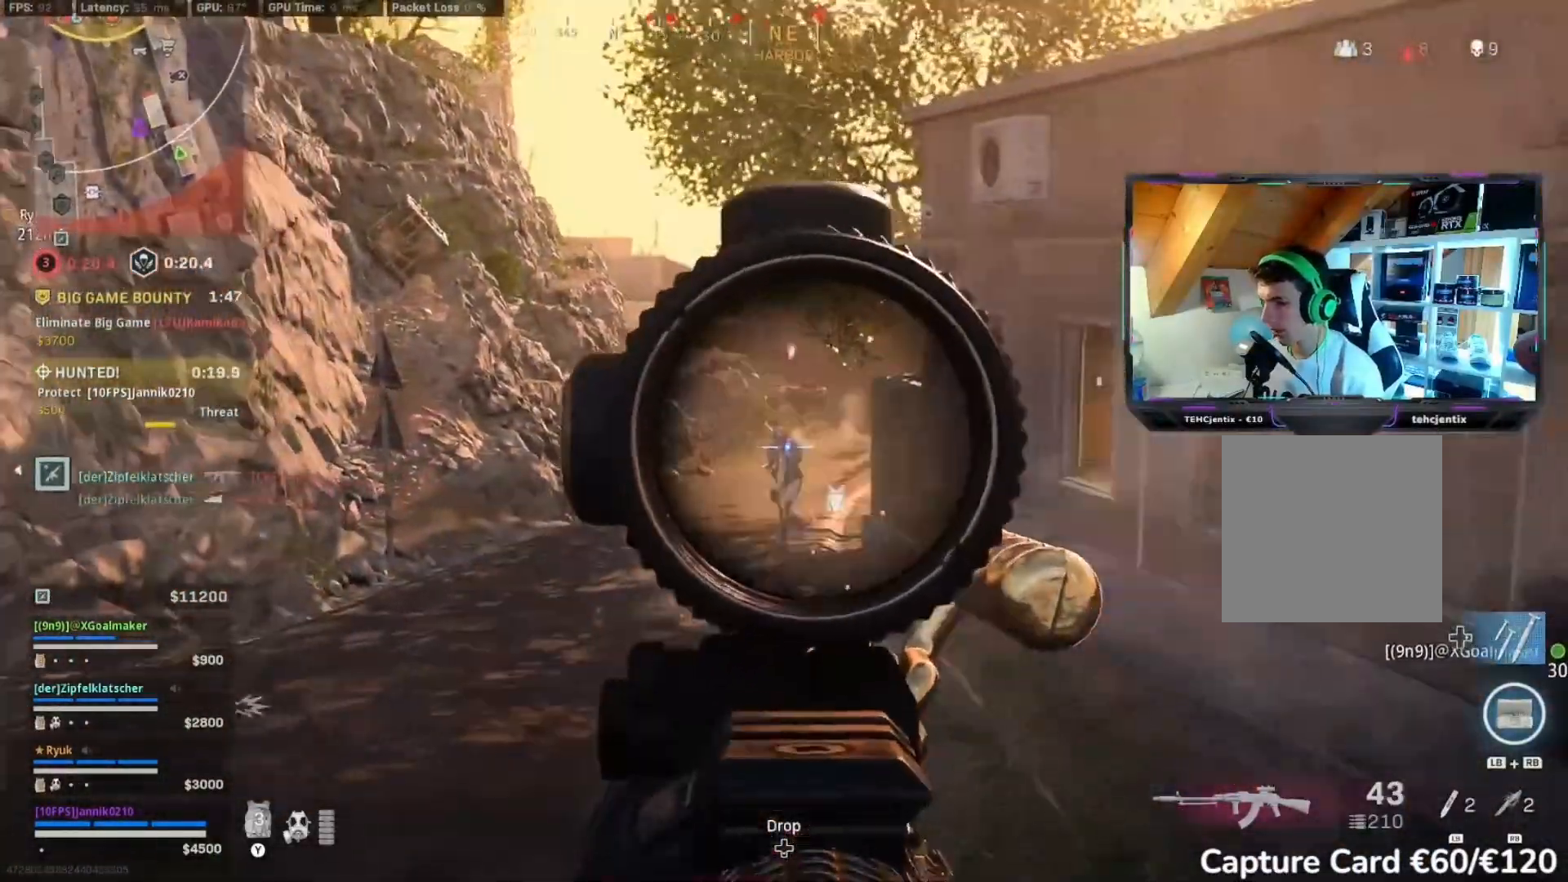
{"buttons": ["L2"], "left_stick": "left", "right_stick": "down", "events": [[67, "right_stick", "down"]]}
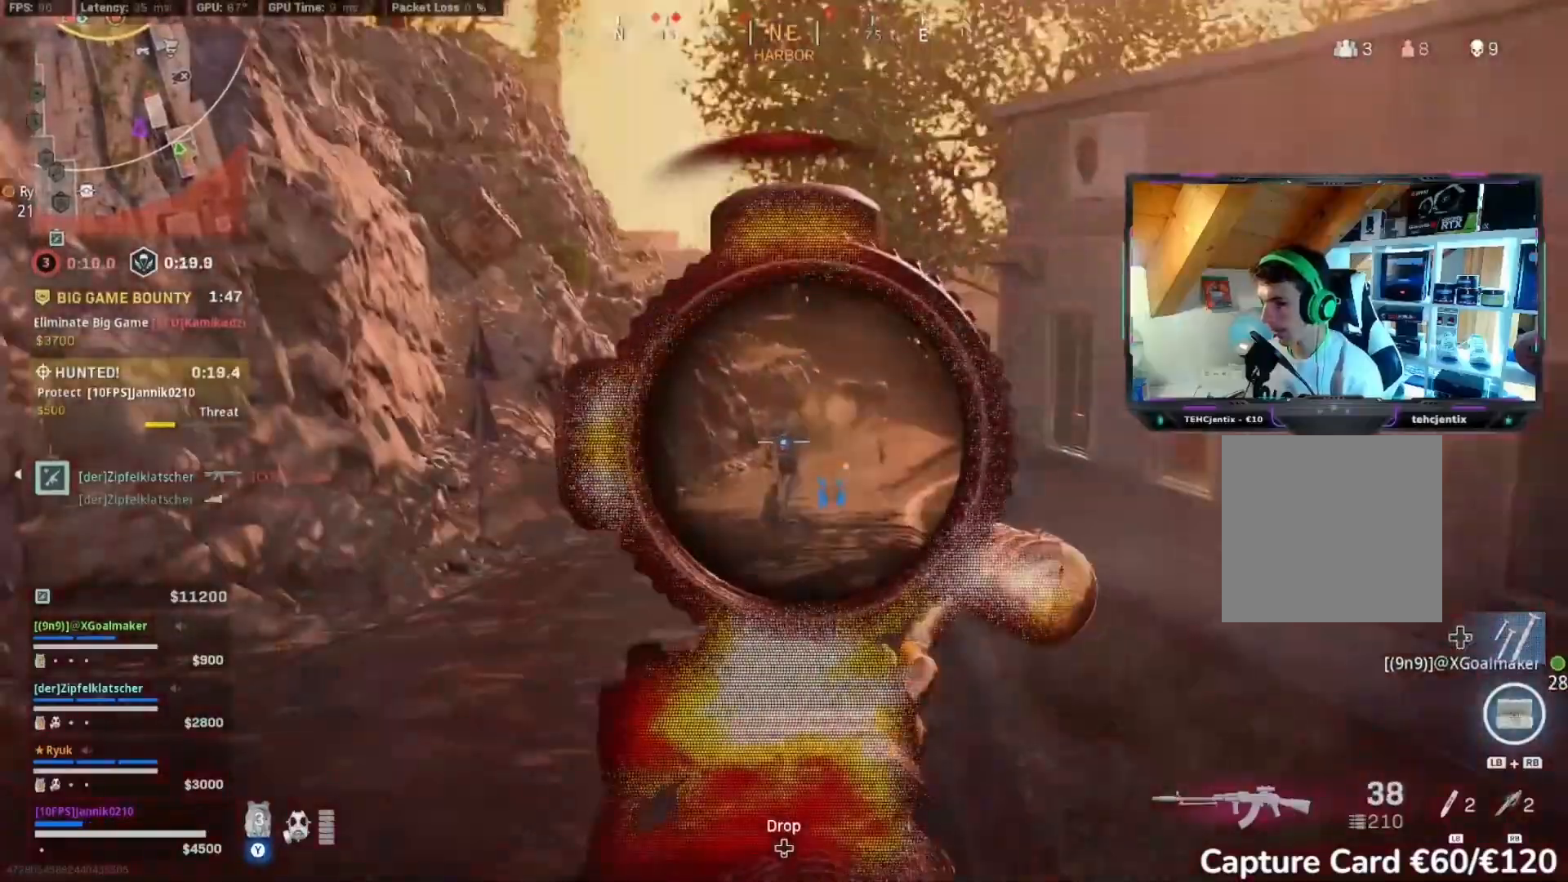
{"buttons": ["L2"], "left_stick": "left", "right_stick": "down", "events": [[267, "right_stick", "down-left"], [483, "right_stick", "down"]]}
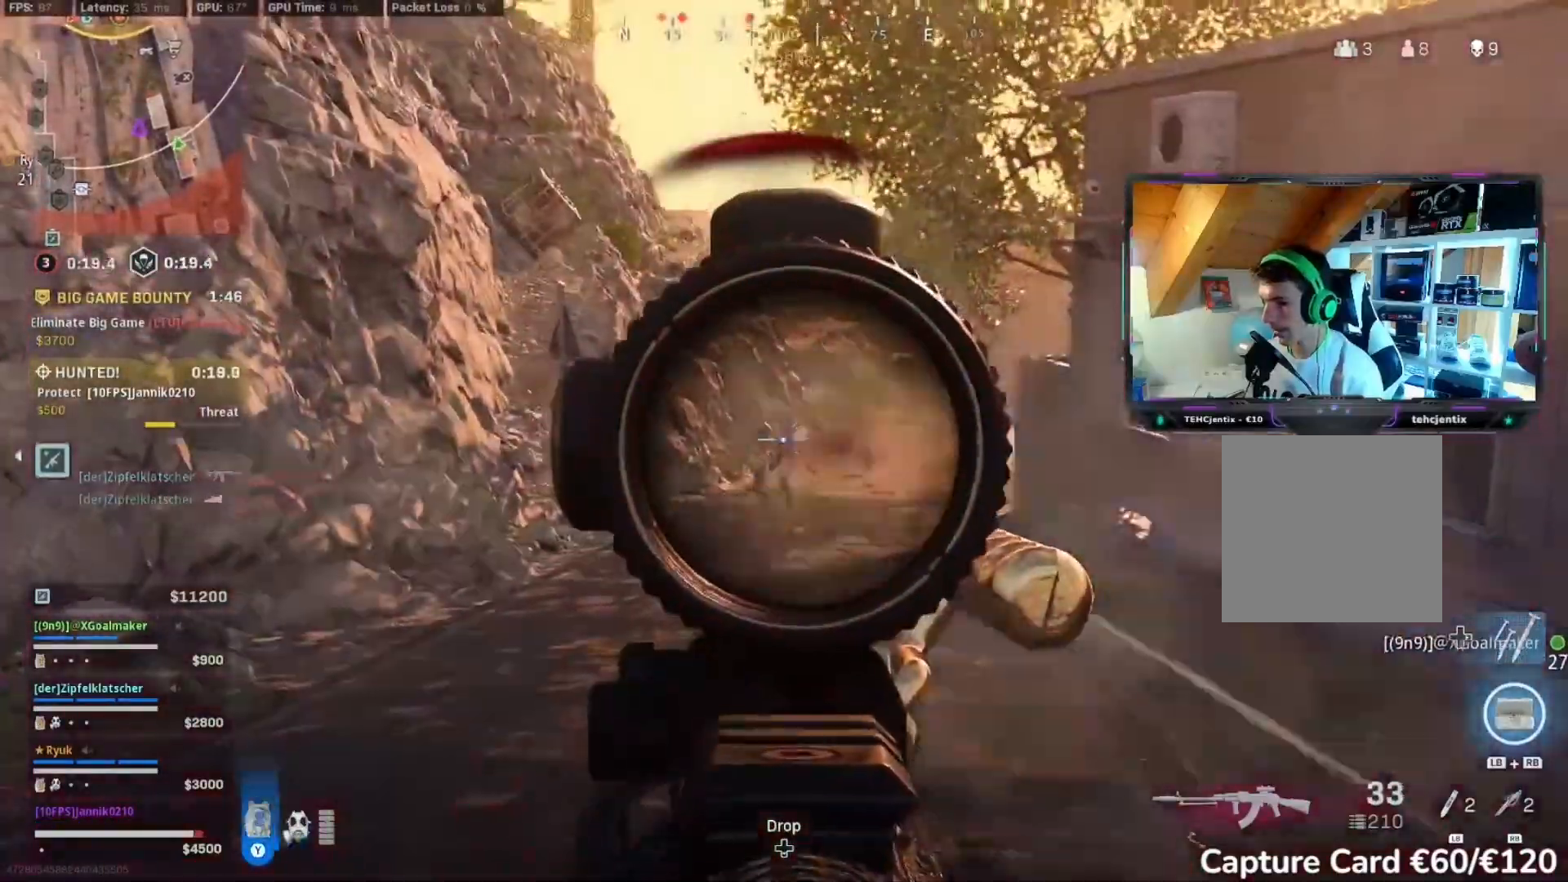
{"buttons": ["L2"], "left_stick": "left", "right_stick": "down", "events": []}
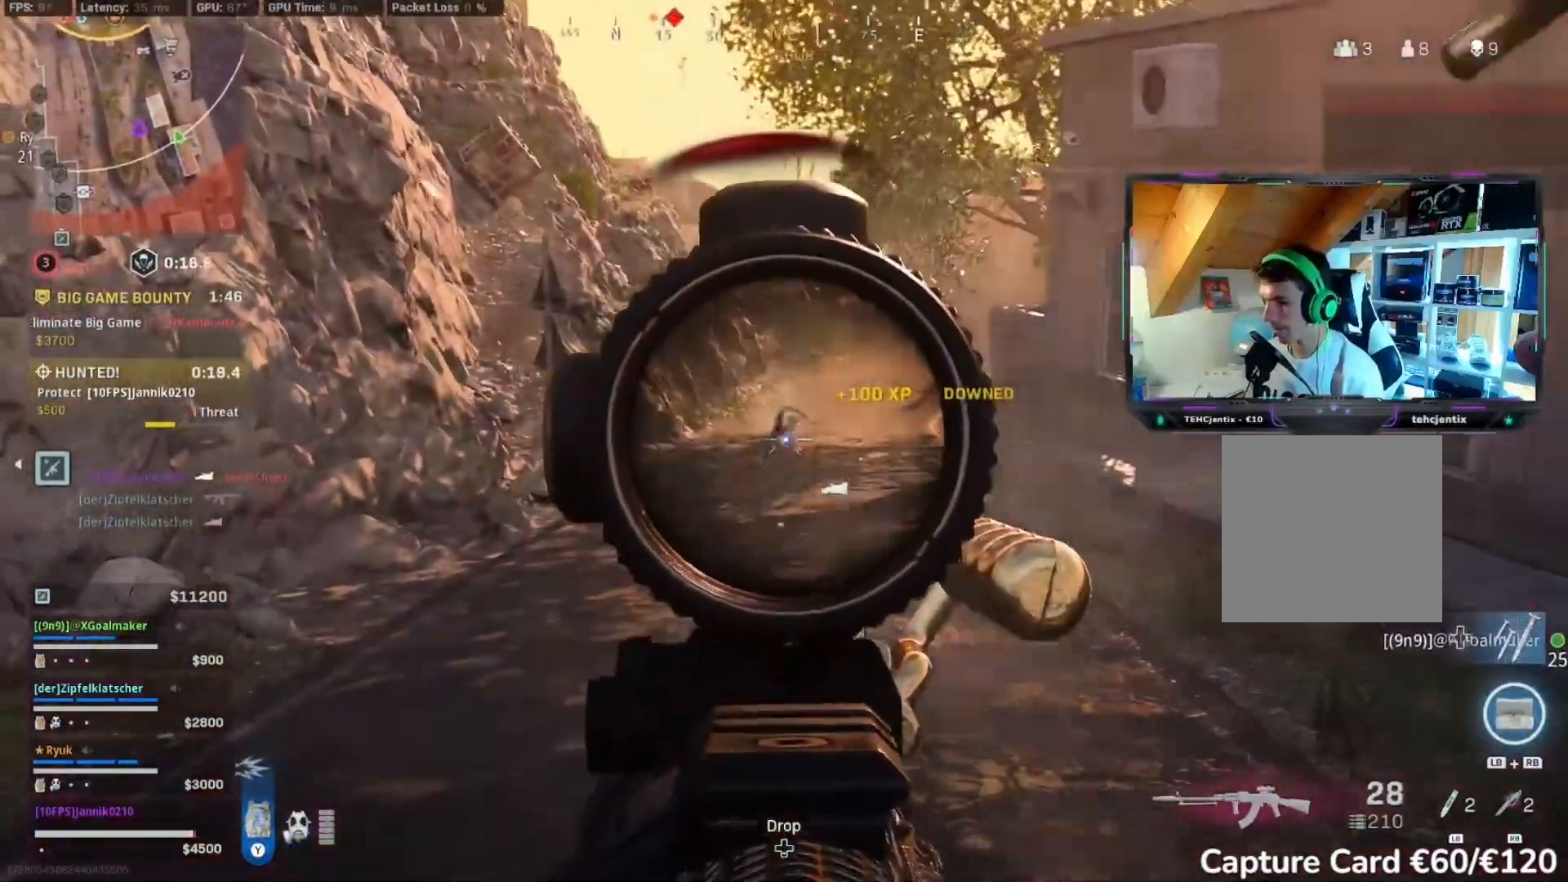
{"buttons": ["L2"], "left_stick": "up", "right_stick": "down", "events": [[400, "left_stick", "up"]]}
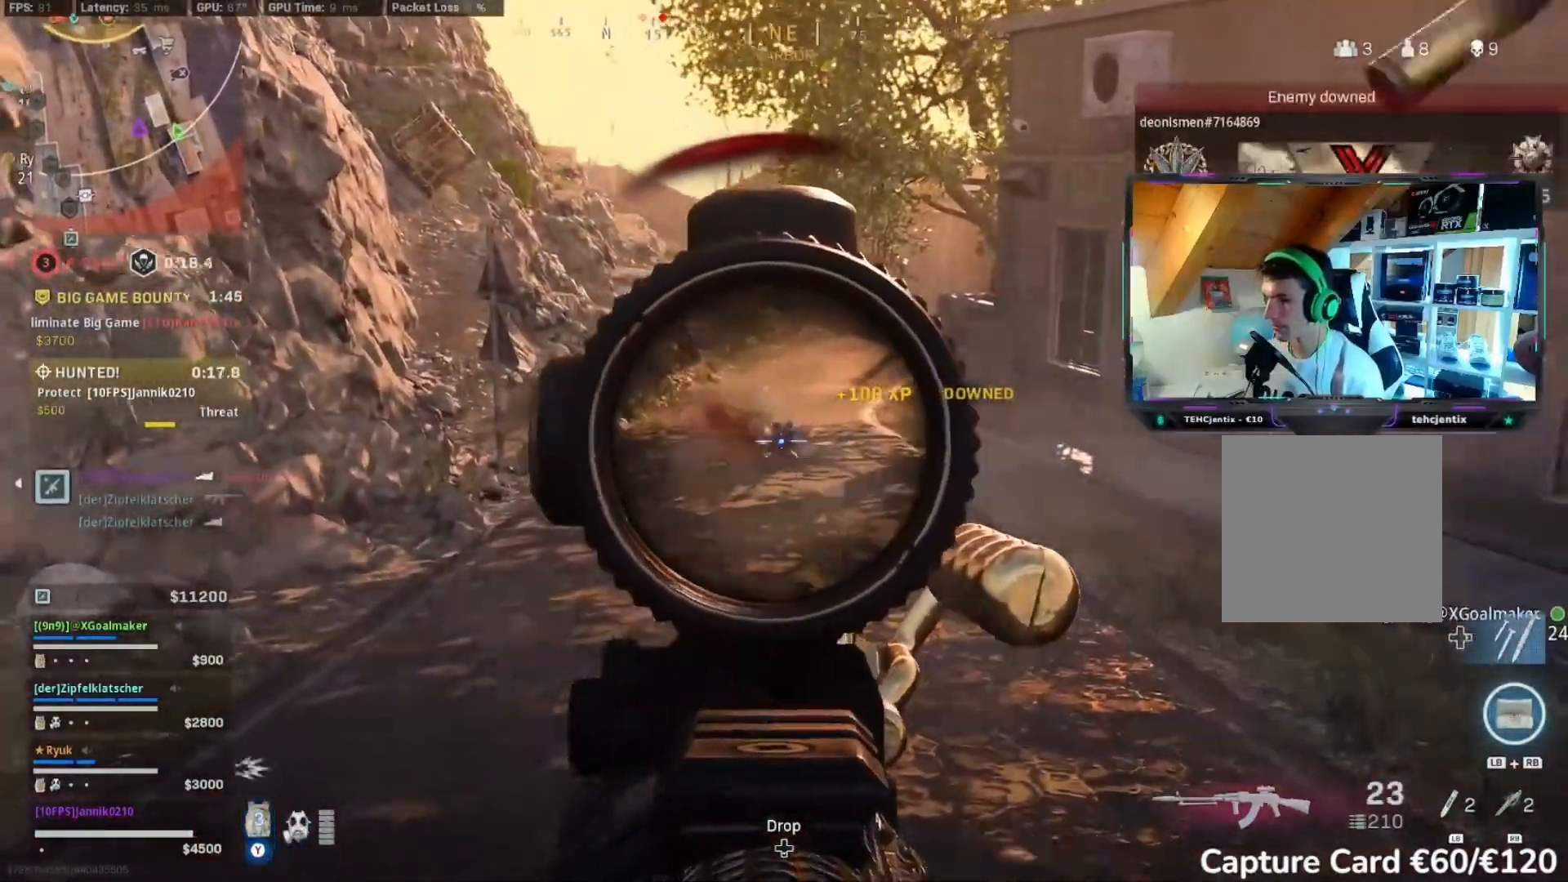
{"buttons": ["L3"], "left_stick": "up-right", "right_stick": "down", "events": [[283, "Y", "down"], [350, "L2", "up"], [350, "Y", "up"], [367, "left_stick", "up-right"], [483, "L3", "down"]]}
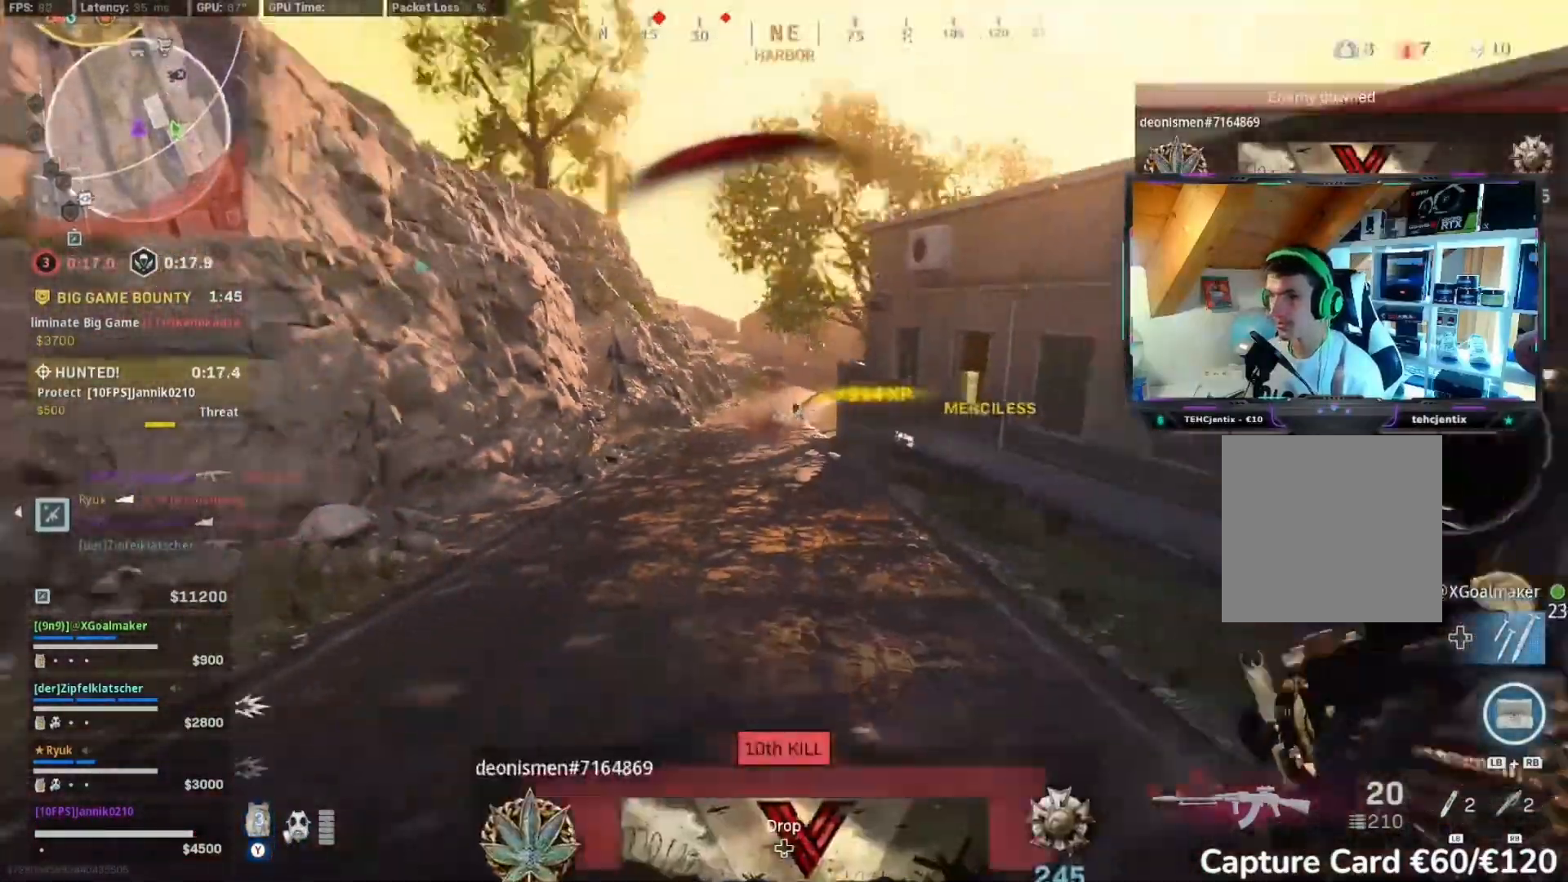
{"buttons": ["L3"], "left_stick": "up", "right_stick": "left", "events": [[67, "L3", "up"], [150, "L3", "down"], [150, "left_stick", "up"], [283, "L3", "up"], [367, "L3", "down"], [500, "right_stick", "left"]]}
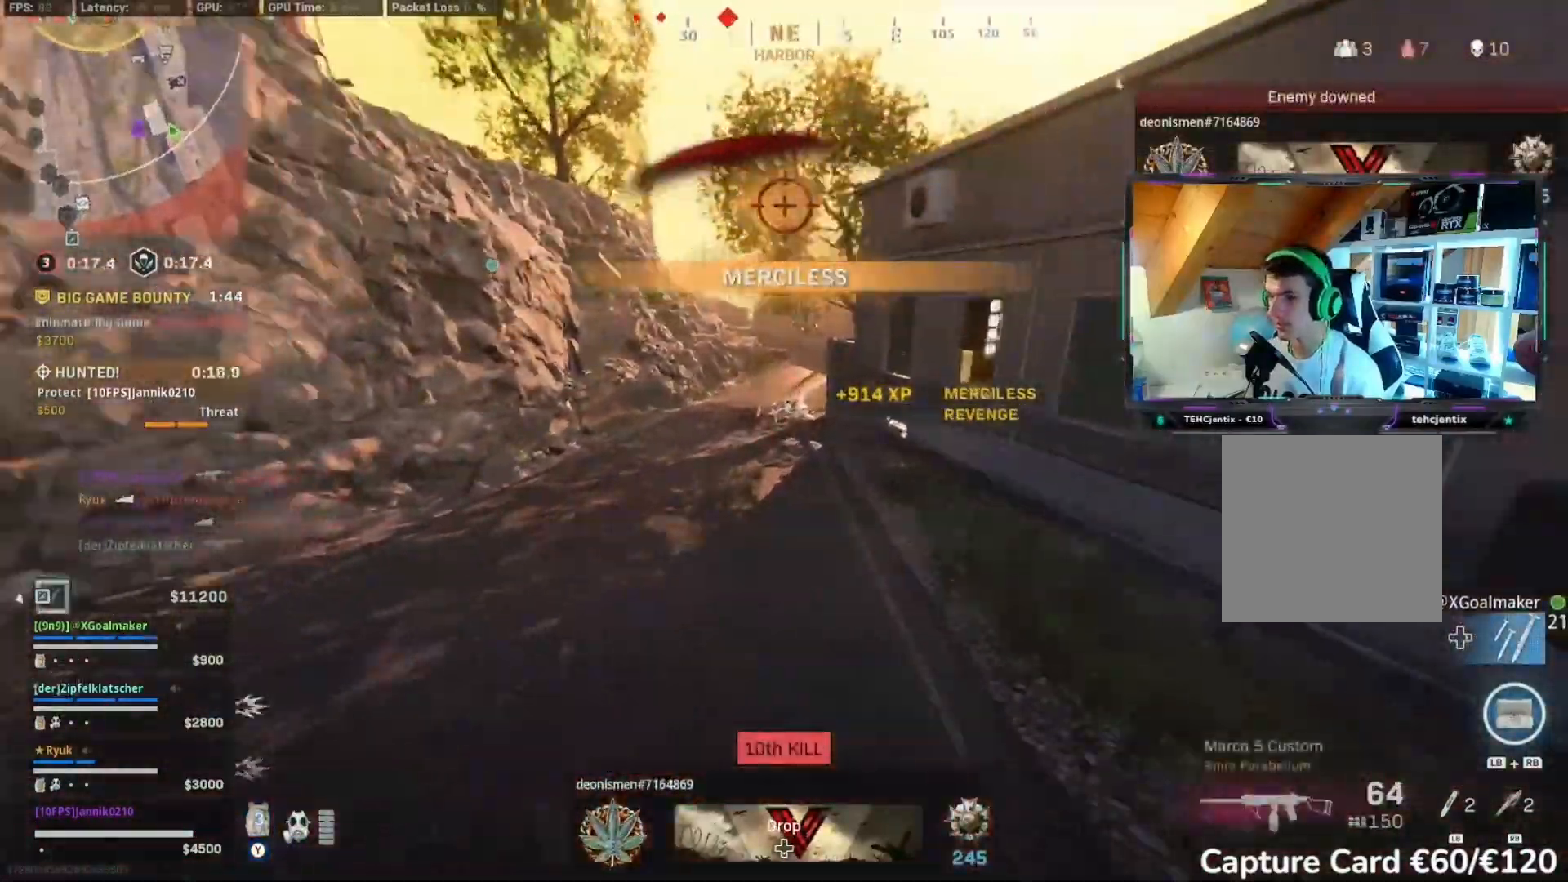
{"buttons": ["A", "R3"], "left_stick": "up", "right_stick": "center", "events": [[17, "L3", "up"], [67, "right_stick", "center"], [267, "R3", "down"], [333, "R3", "up"], [400, "R3", "down"], [483, "A", "down"]]}
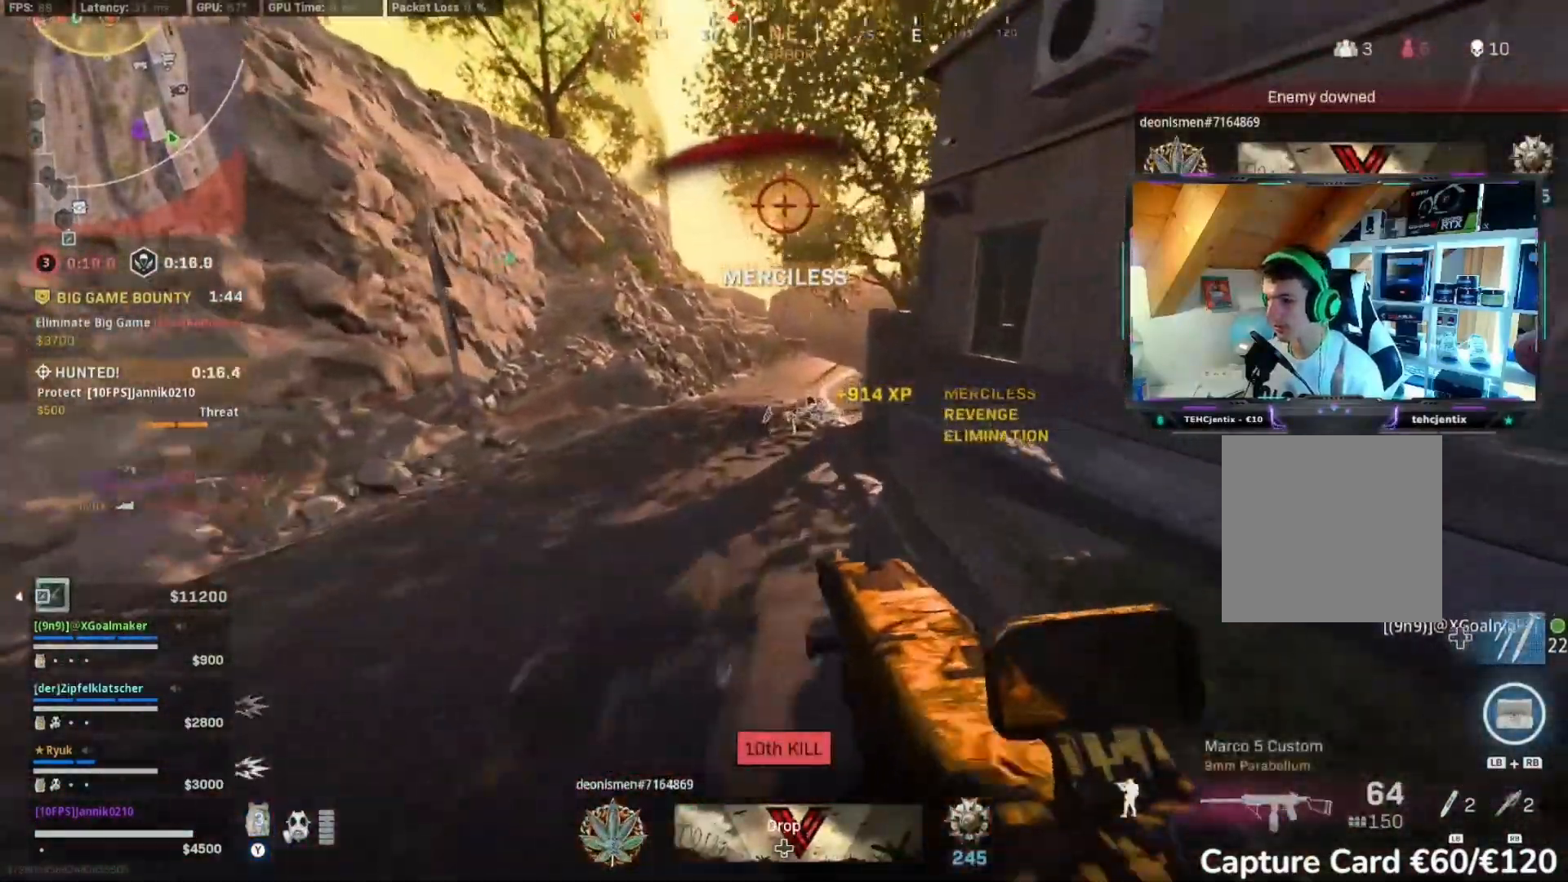
{"buttons": [], "left_stick": "up", "right_stick": "left", "events": [[50, "R3", "up"], [67, "A", "up"], [100, "L3", "down"], [283, "L3", "up"], [300, "right_stick", "left"]]}
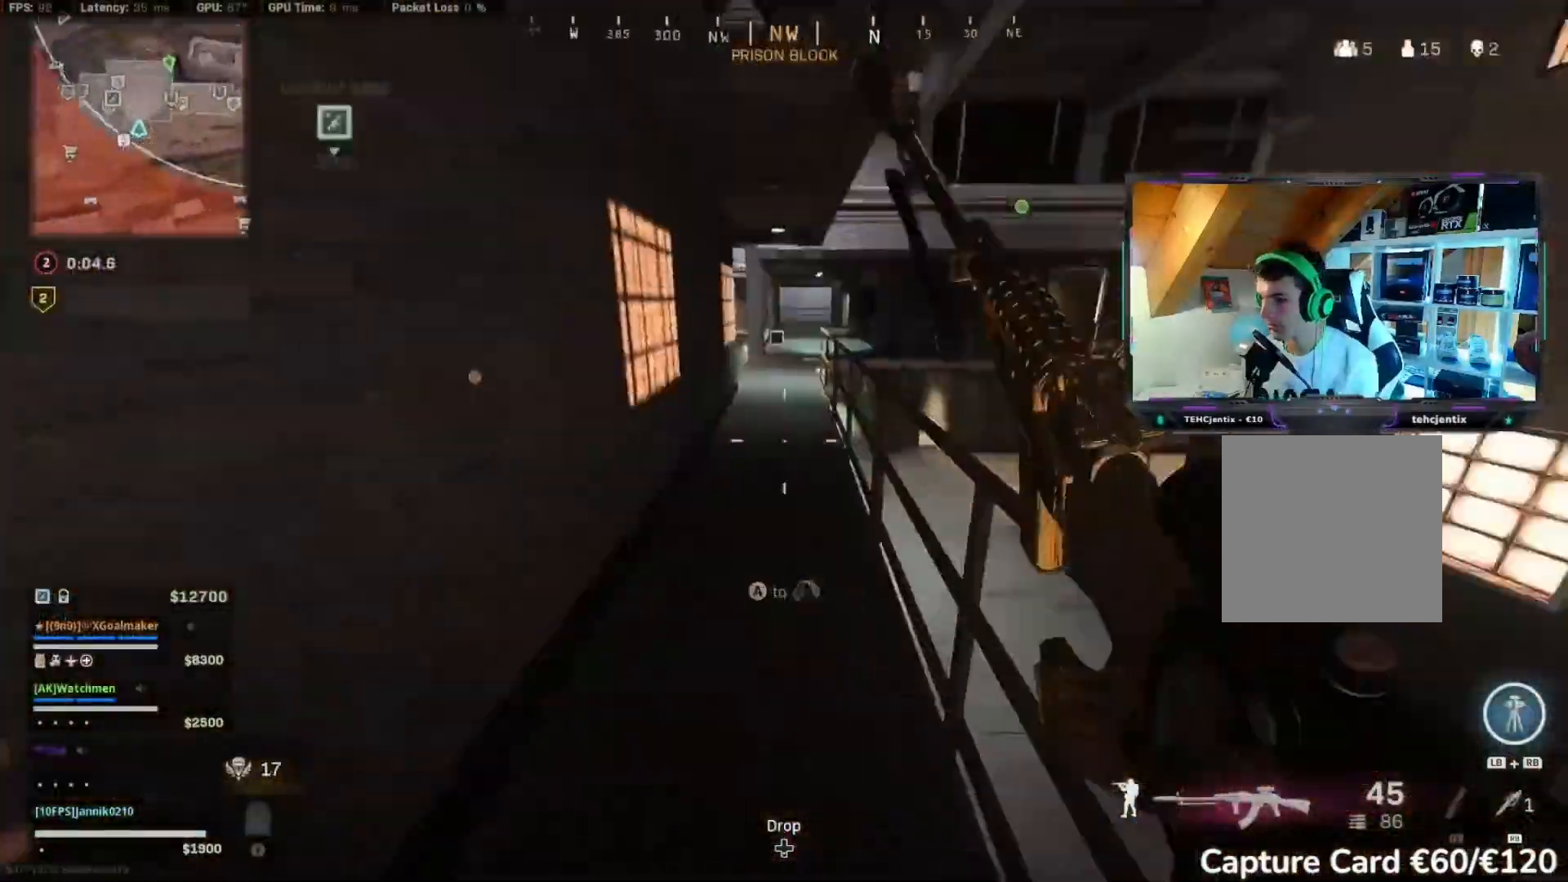
{"buttons": ["R3"], "left_stick": "up", "right_stick": "center", "events": [[233, "L3", "down"], [300, "right_stick", "center"], [350, "L3", "up"], [483, "R3", "down"]]}
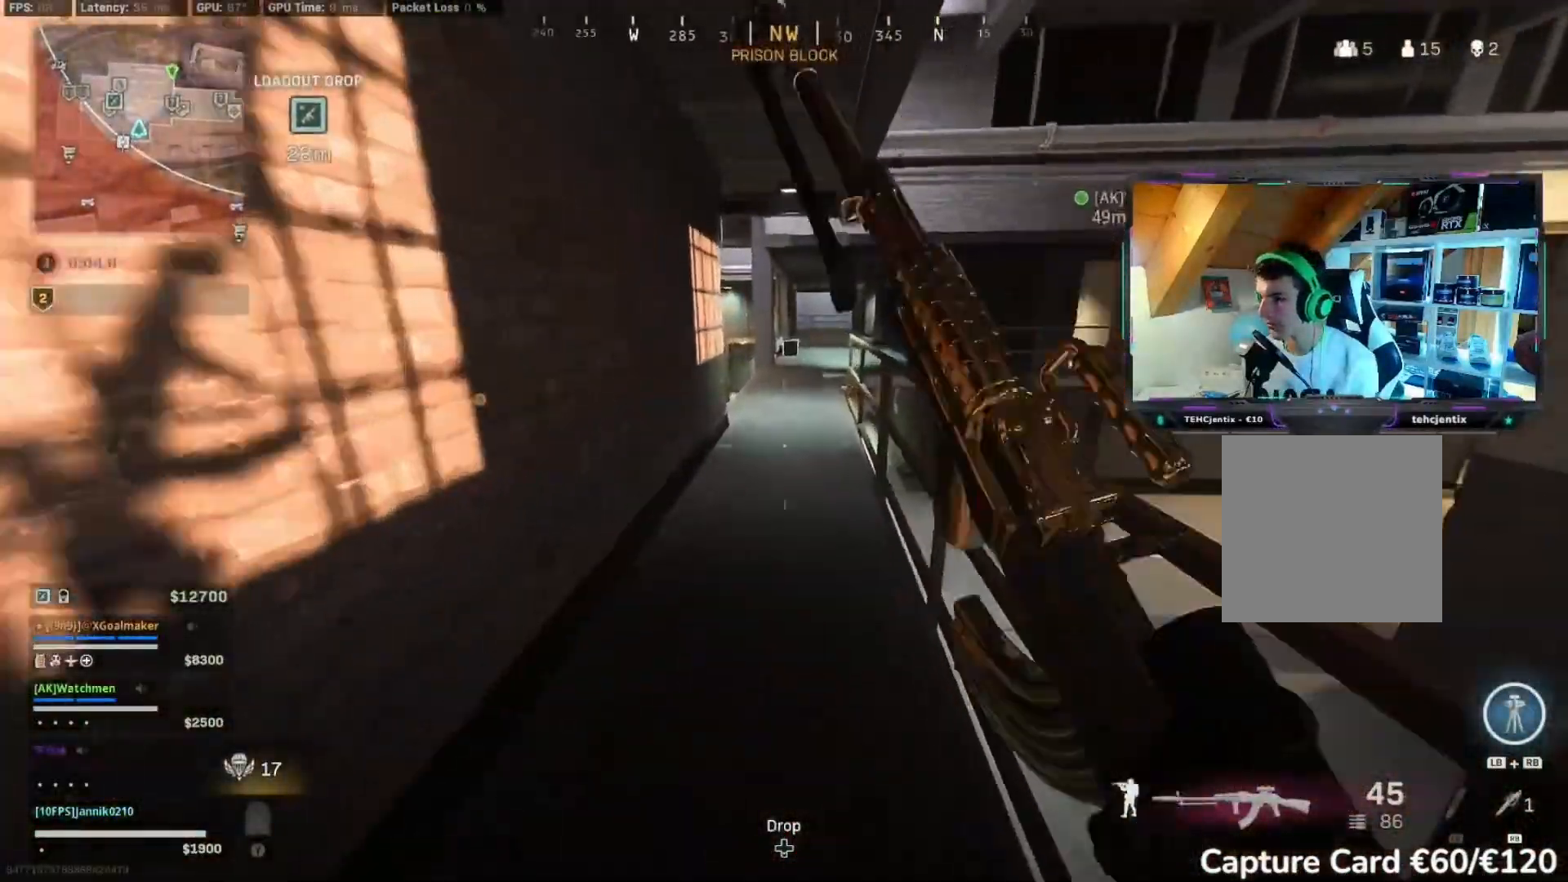
{"buttons": [], "left_stick": "up-right", "right_stick": "center", "events": [[67, "R3", "up"], [133, "R3", "down"], [183, "A", "down"], [250, "A", "up"], [250, "R3", "up"], [317, "L3", "down"], [433, "L3", "up"], [433, "left_stick", "up-right"]]}
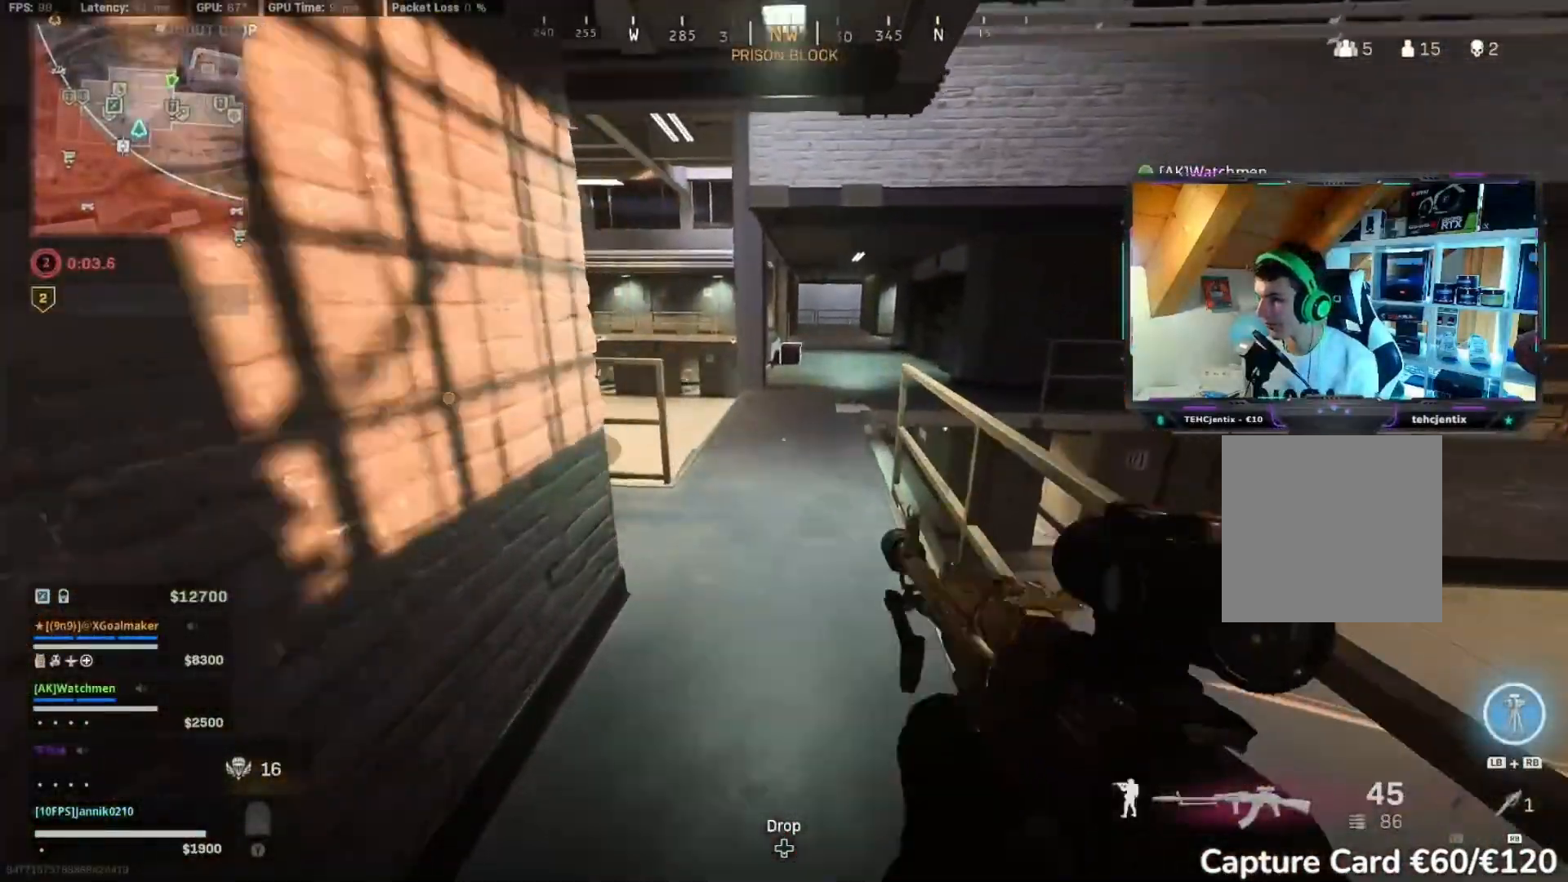
{"buttons": [], "left_stick": "right", "right_stick": "left", "events": [[67, "right_stick", "left"], [400, "left_stick", "right"]]}
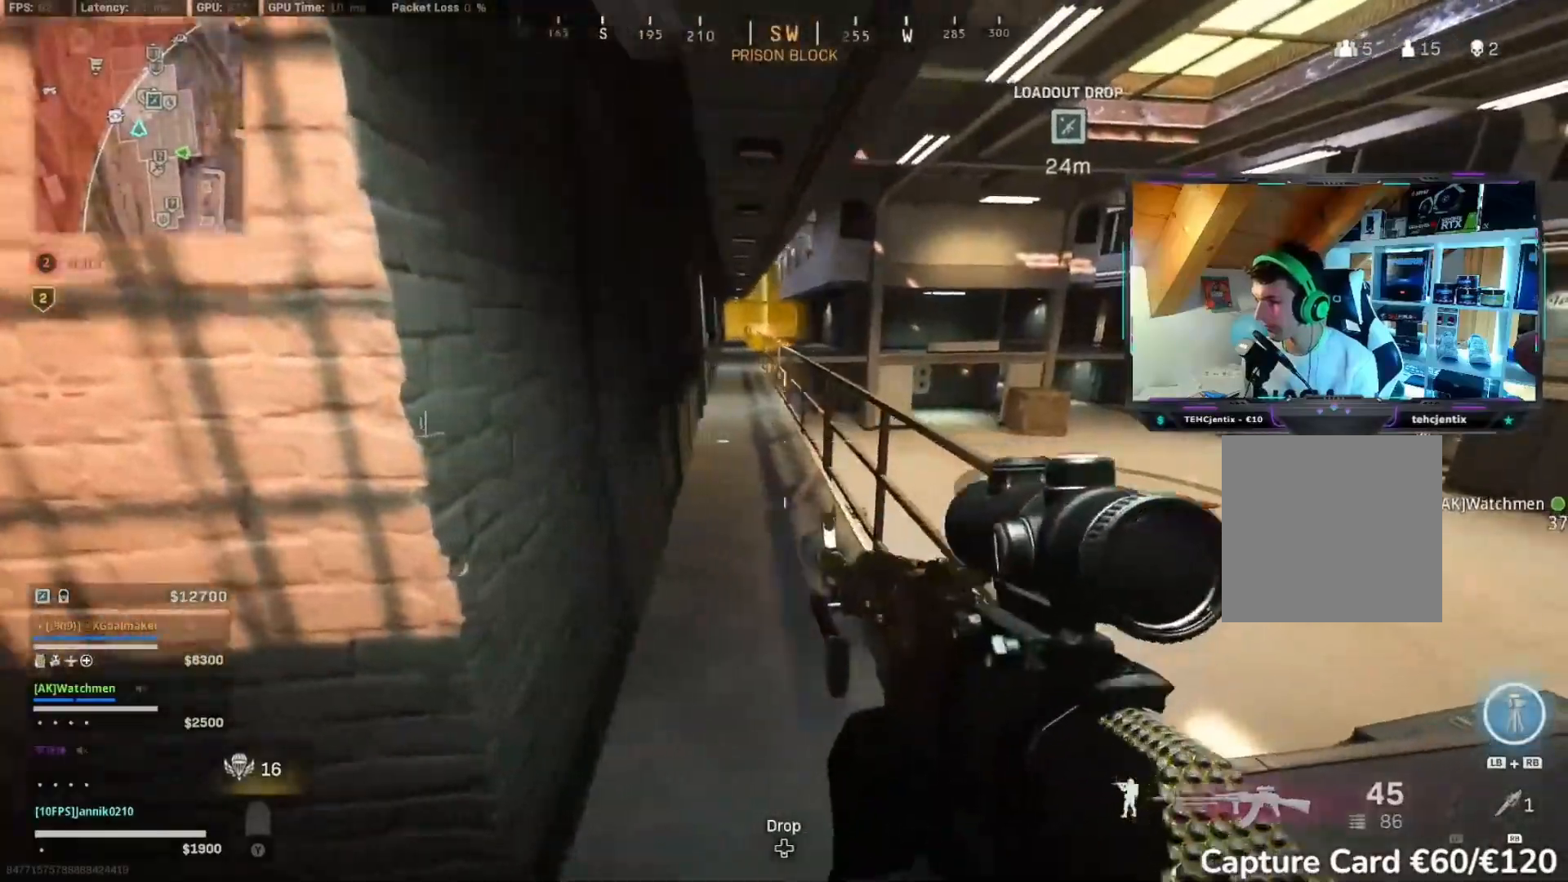
{"buttons": ["L2"], "left_stick": "left", "right_stick": "up", "events": [[133, "right_stick", "center"], [200, "right_stick", "right"], [233, "left_stick", "left"], [333, "L2", "down"], [367, "right_stick", "up-right"], [500, "right_stick", "up"]]}
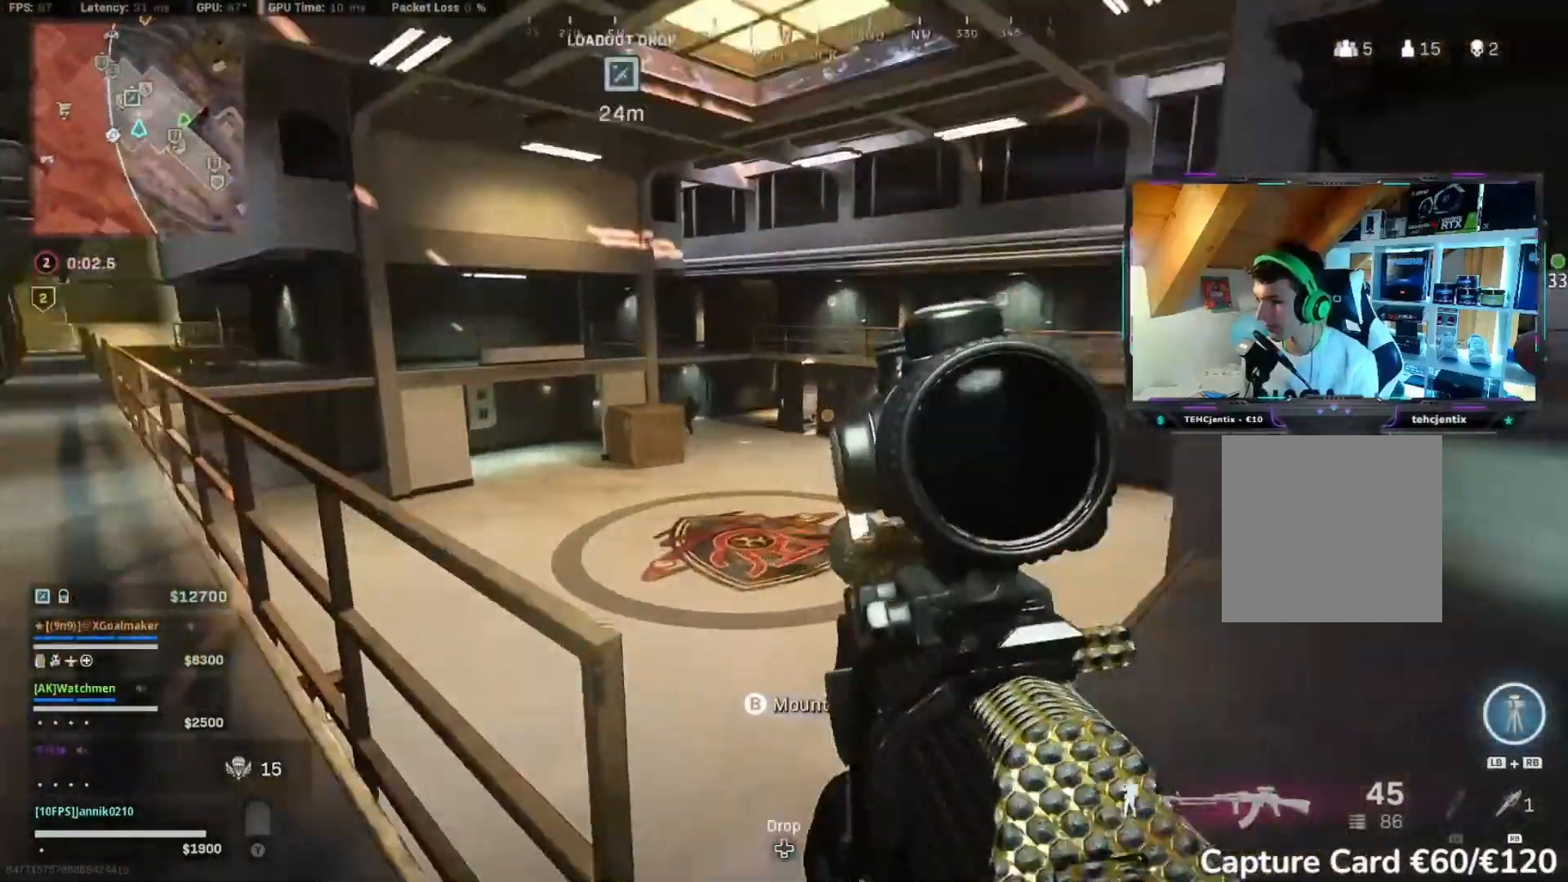
{"buttons": ["L2"], "left_stick": "down-left", "right_stick": "center", "events": [[67, "left_stick", "down"], [117, "right_stick", "up-left"], [417, "left_stick", "down-left"], [483, "right_stick", "center"]]}
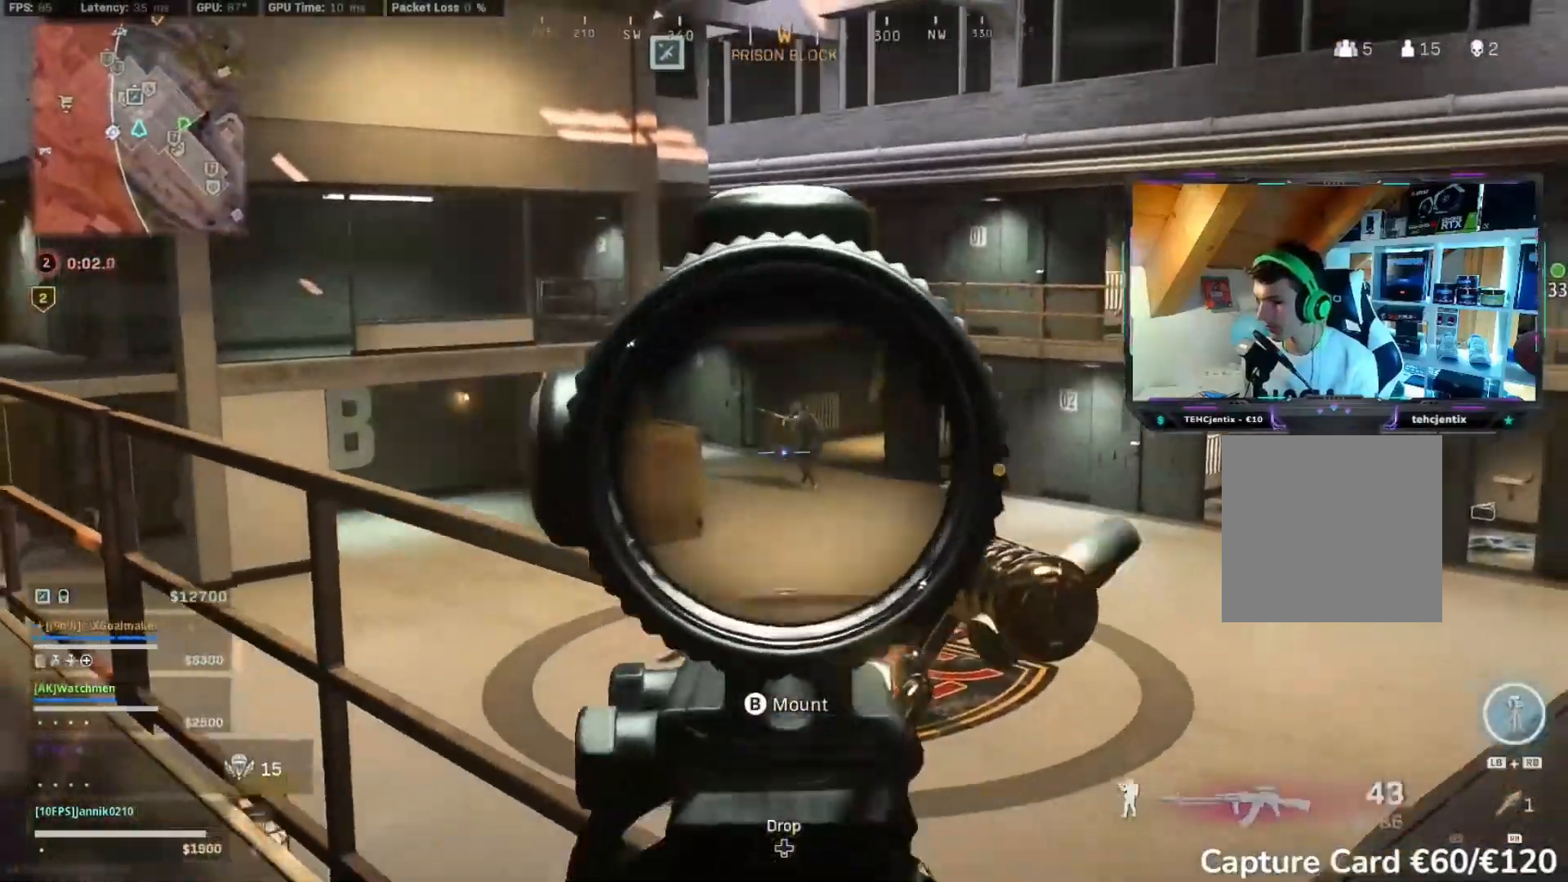
{"buttons": ["L2"], "left_stick": "down", "right_stick": "down", "events": [[33, "right_stick", "right"], [167, "left_stick", "center"], [300, "left_stick", "right"], [350, "right_stick", "down"], [433, "left_stick", "center"], [500, "left_stick", "down"]]}
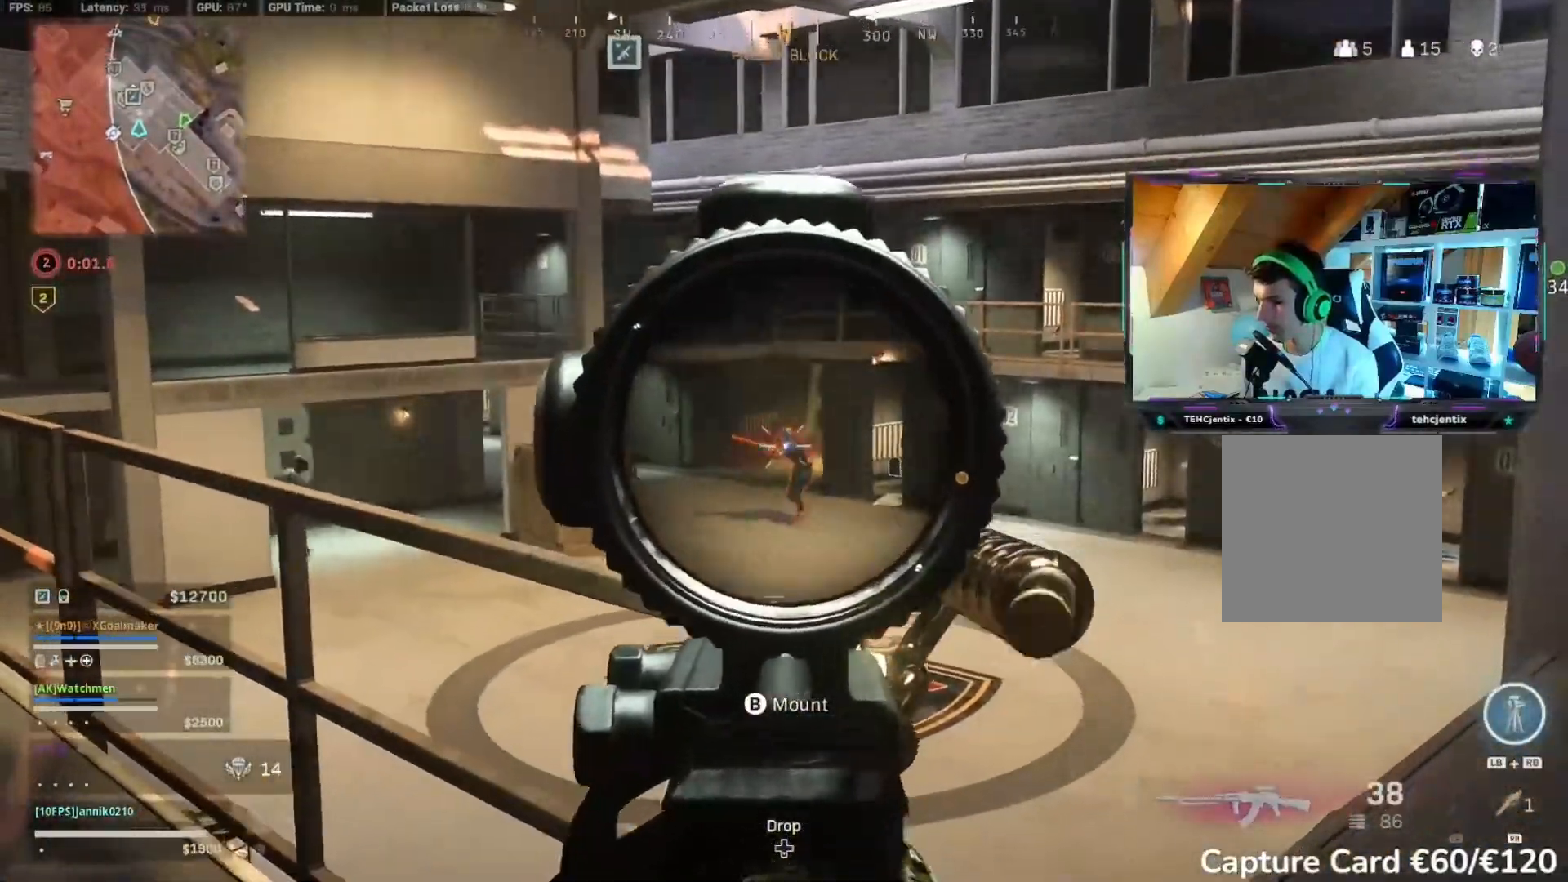
{"buttons": ["L2"], "left_stick": "down-left", "right_stick": "down-right", "events": [[267, "left_stick", "center"], [417, "left_stick", "down-left"], [467, "right_stick", "down-right"]]}
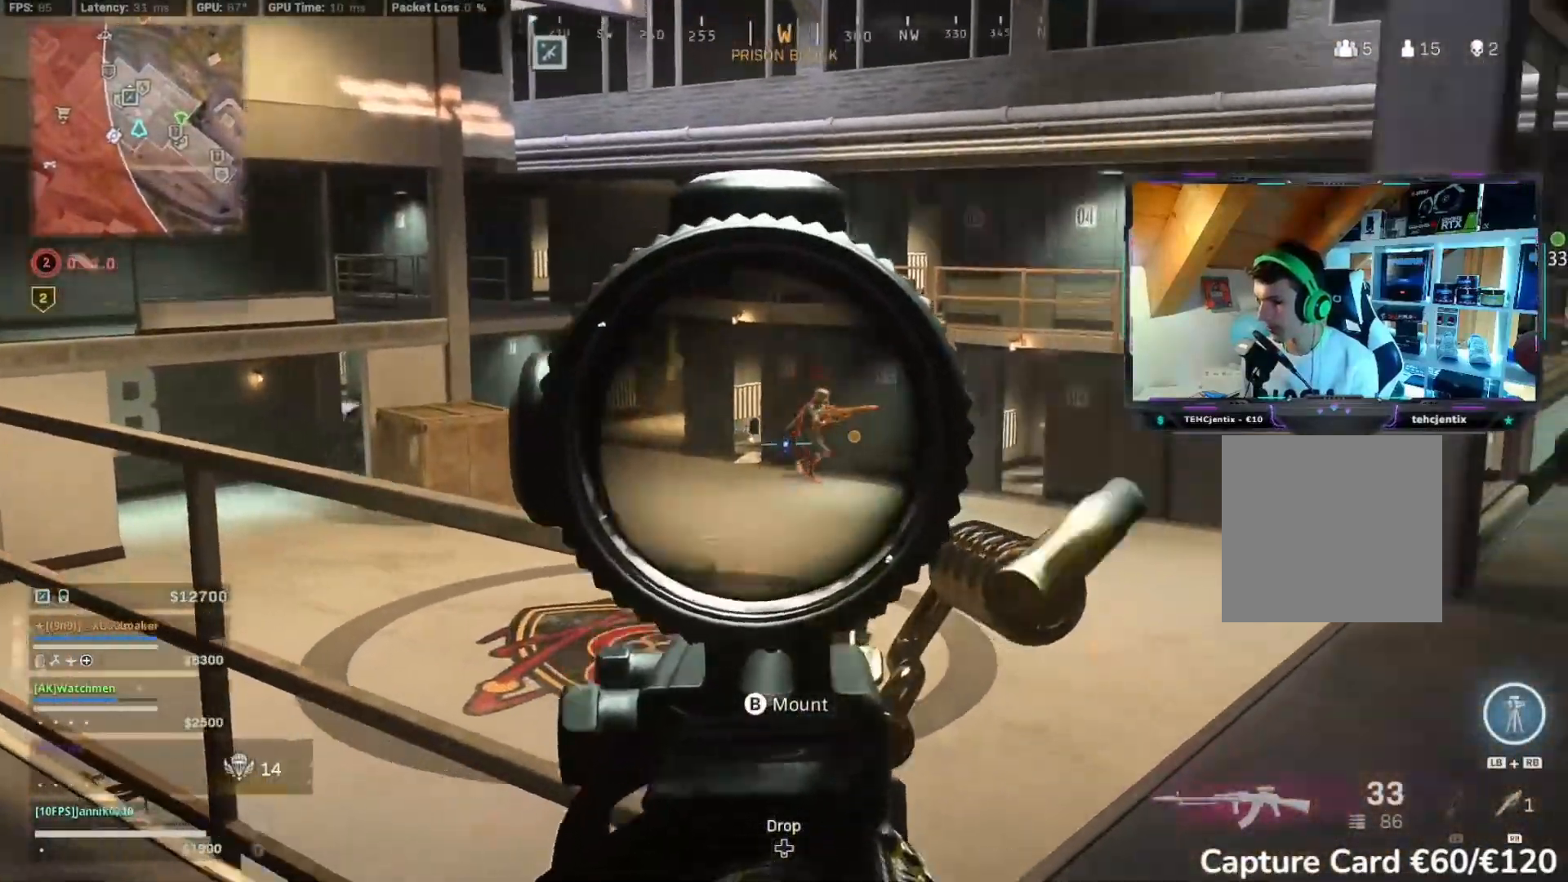
{"buttons": ["L2"], "left_stick": "down-left", "right_stick": "right", "events": [[317, "right_stick", "right"]]}
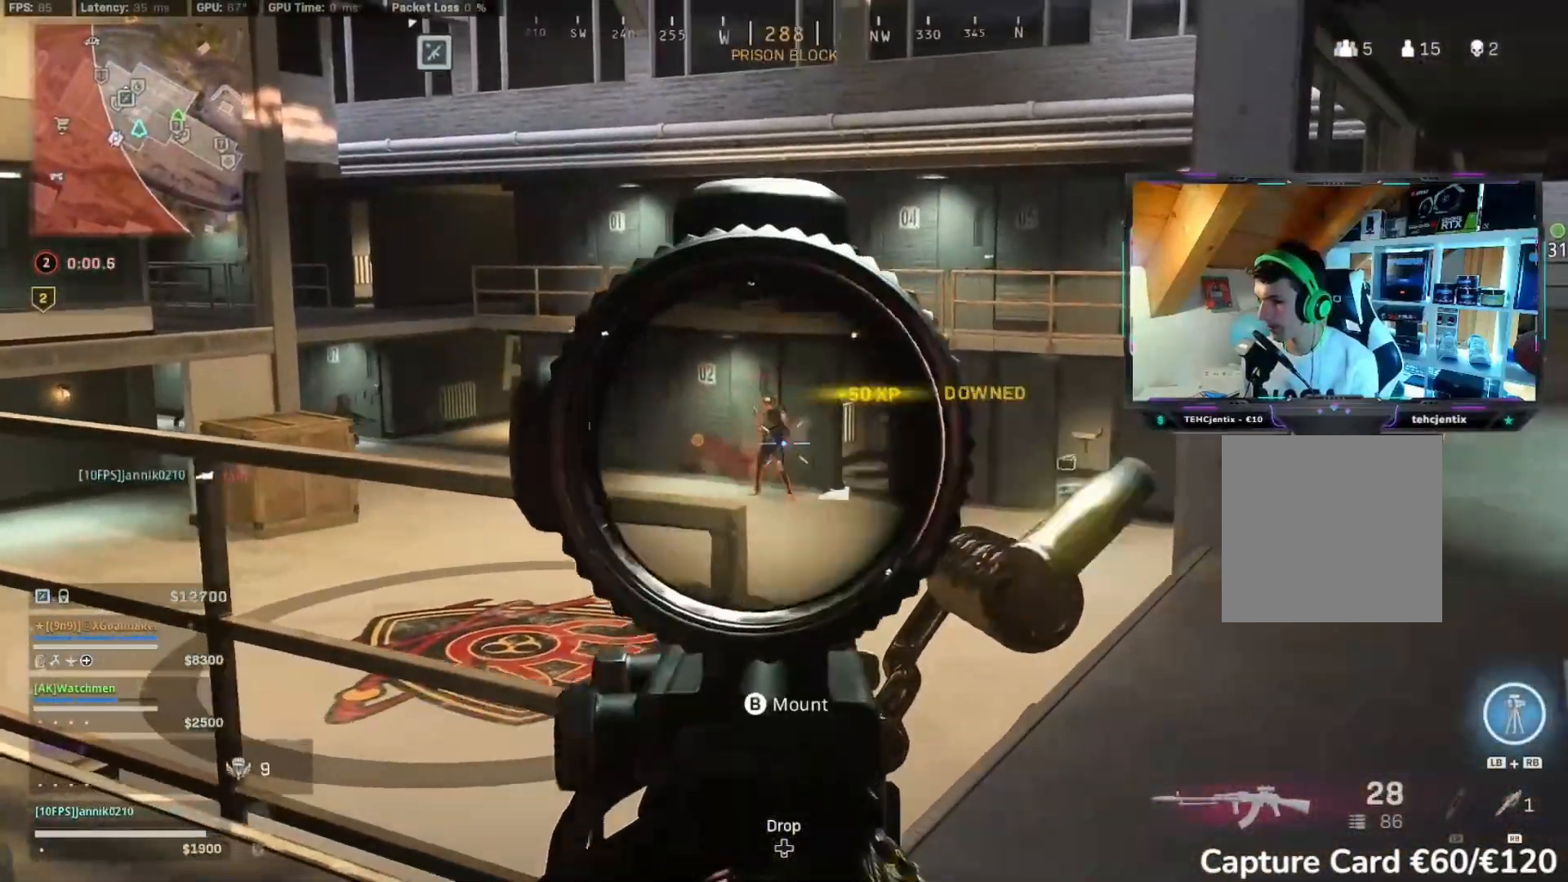
{"buttons": ["L2"], "left_stick": "right", "right_stick": "down", "events": [[17, "right_stick", "center"], [183, "left_stick", "down-right"], [300, "right_stick", "down"], [383, "left_stick", "center"], [450, "left_stick", "right"]]}
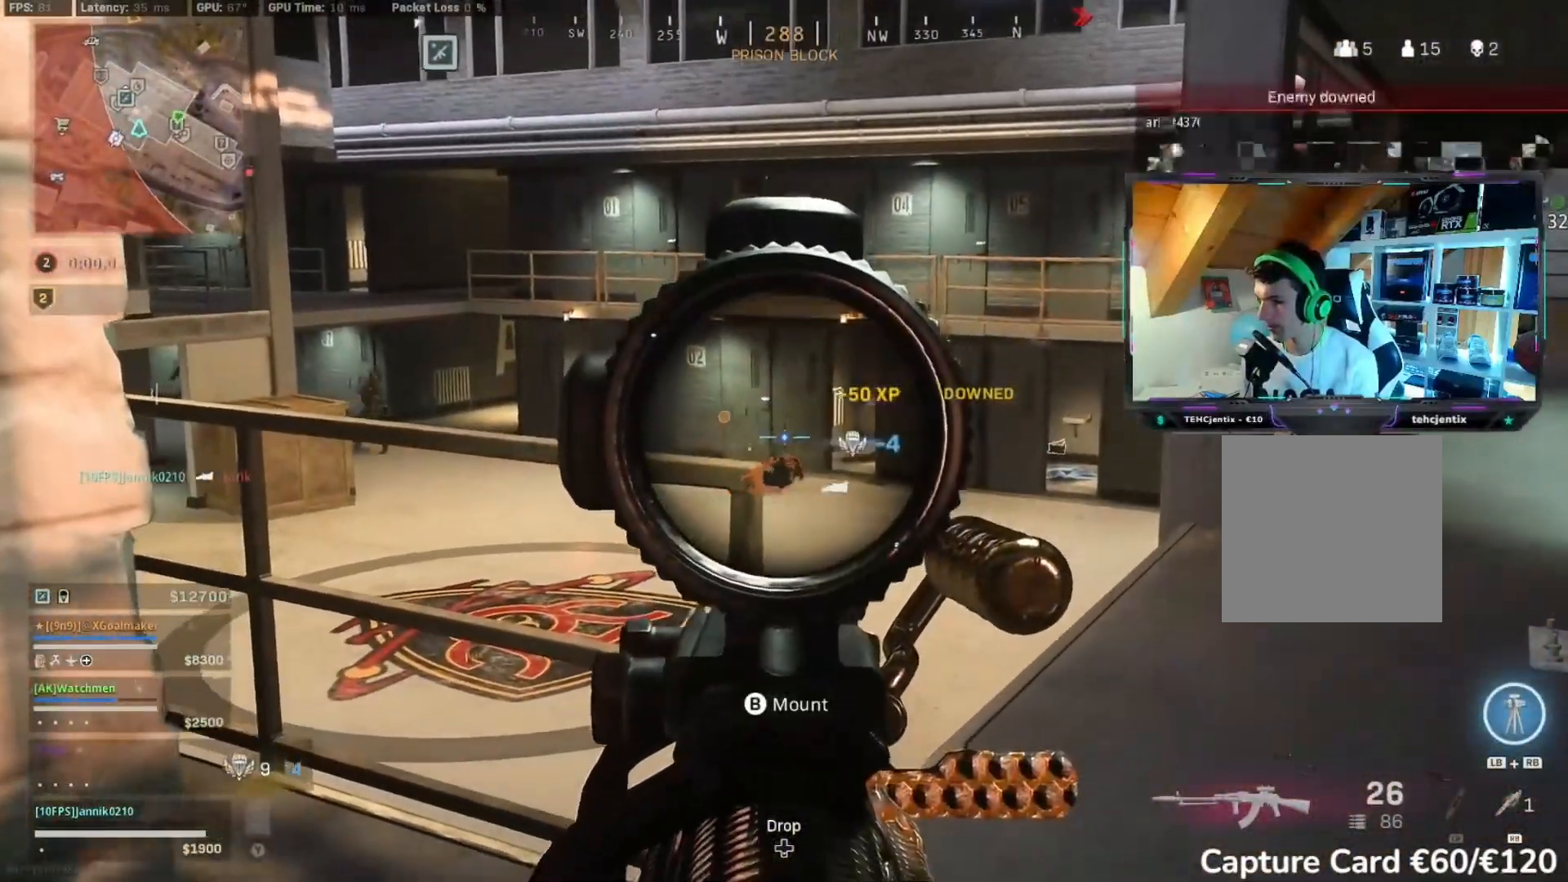
{"buttons": ["L2"], "left_stick": "down-right", "right_stick": "down", "events": [[33, "left_stick", "center"], [83, "left_stick", "down"], [467, "left_stick", "down-right"]]}
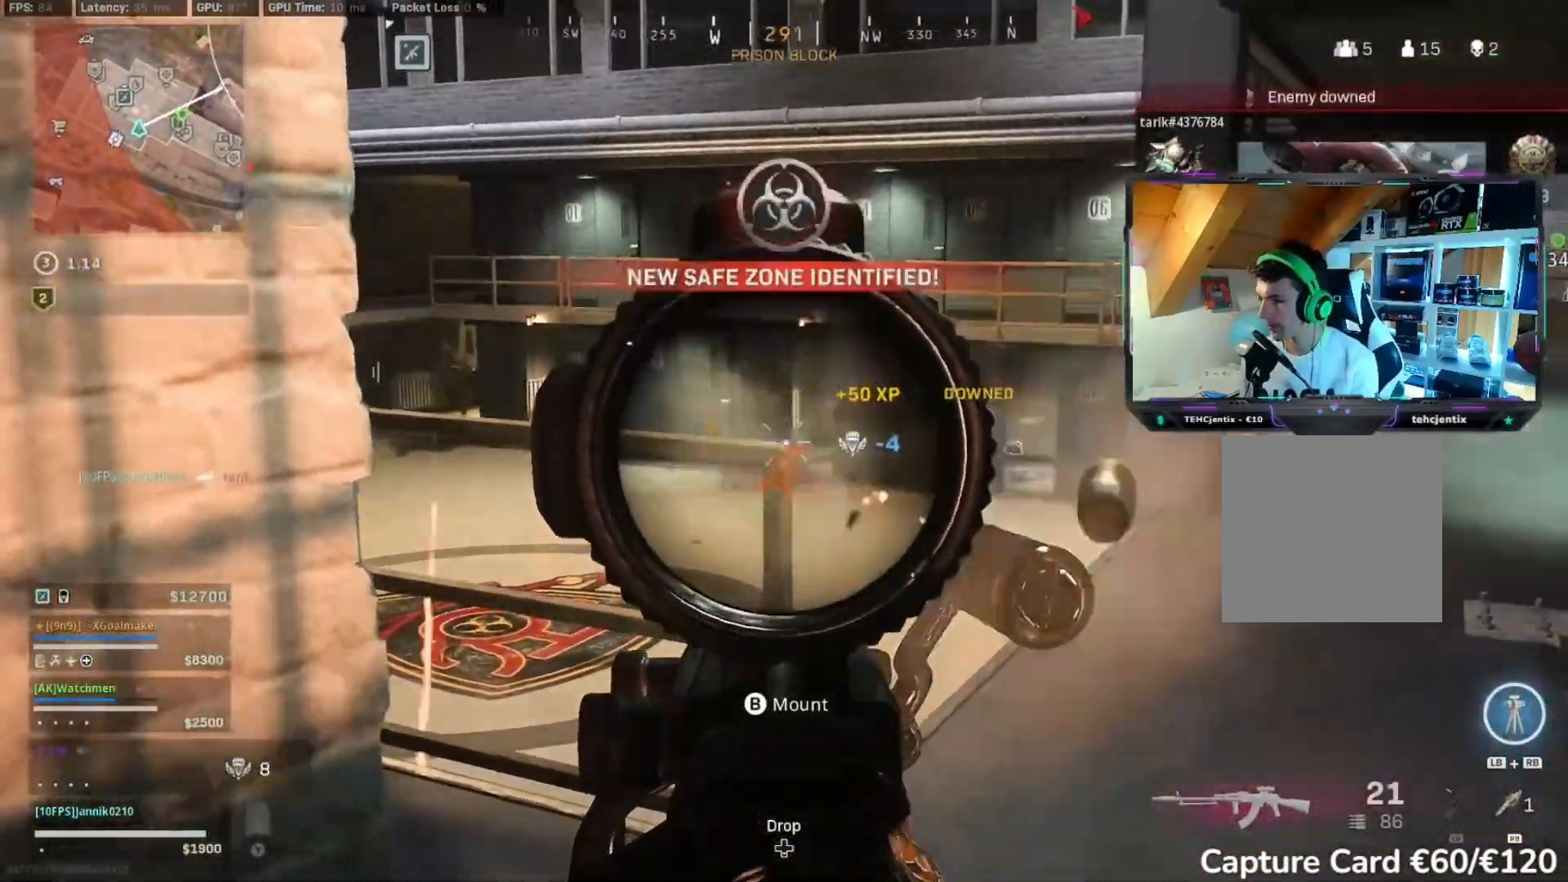
{"buttons": [], "left_stick": "down-left", "right_stick": "down-left", "events": [[183, "left_stick", "down-left"], [467, "L2", "up"], [467, "right_stick", "down-left"]]}
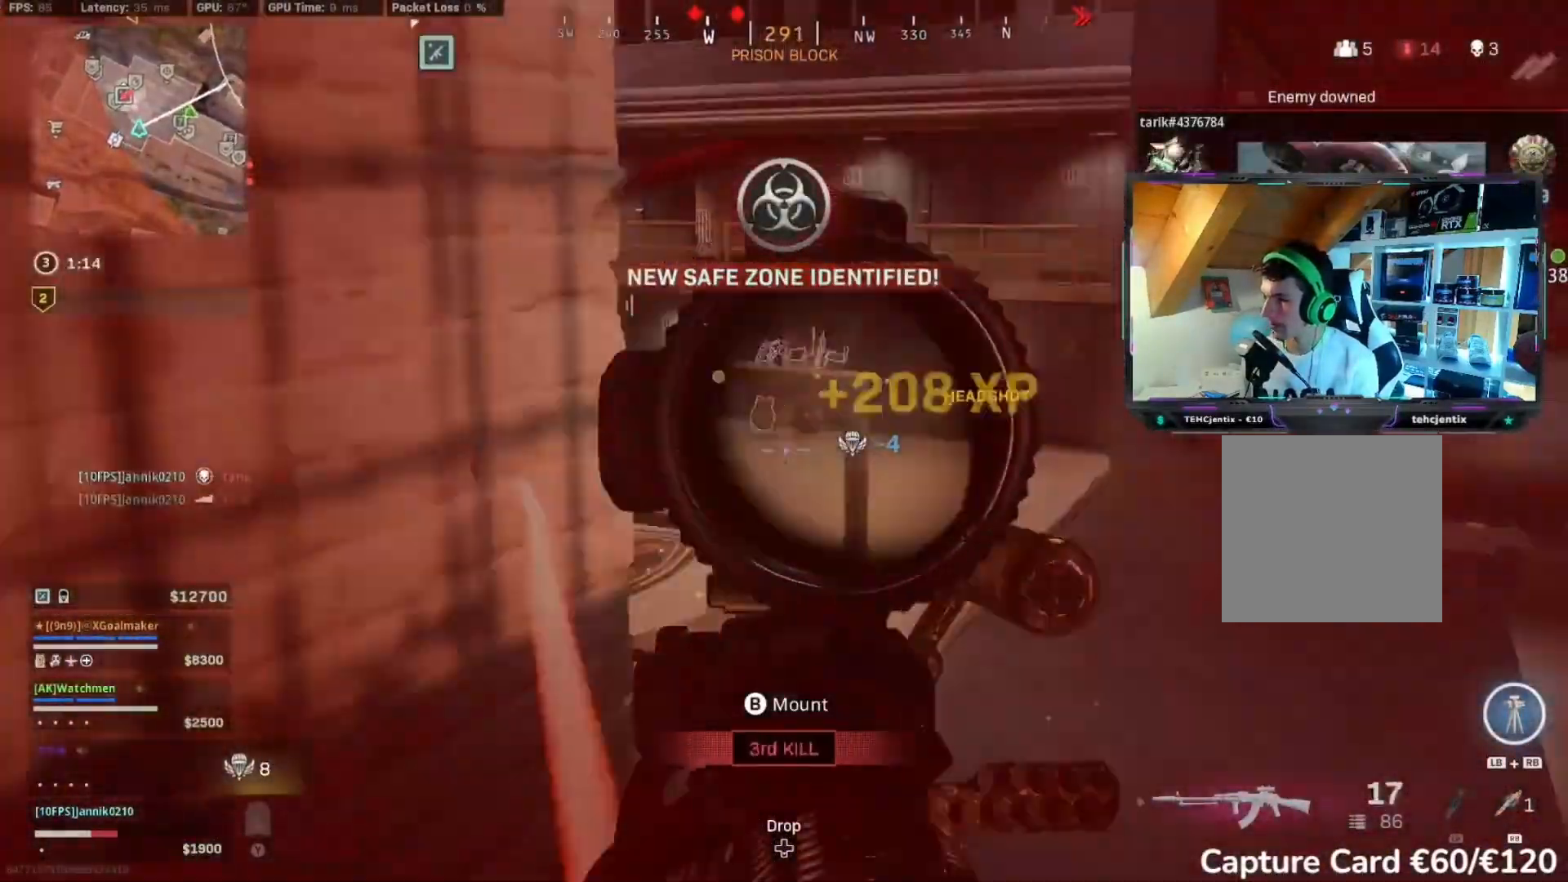
{"buttons": [], "left_stick": "up-left", "right_stick": "left", "events": [[67, "Y", "down"], [183, "Y", "up"], [183, "right_stick", "left"], [250, "left_stick", "up-left"], [317, "L3", "down"], [467, "L3", "up"]]}
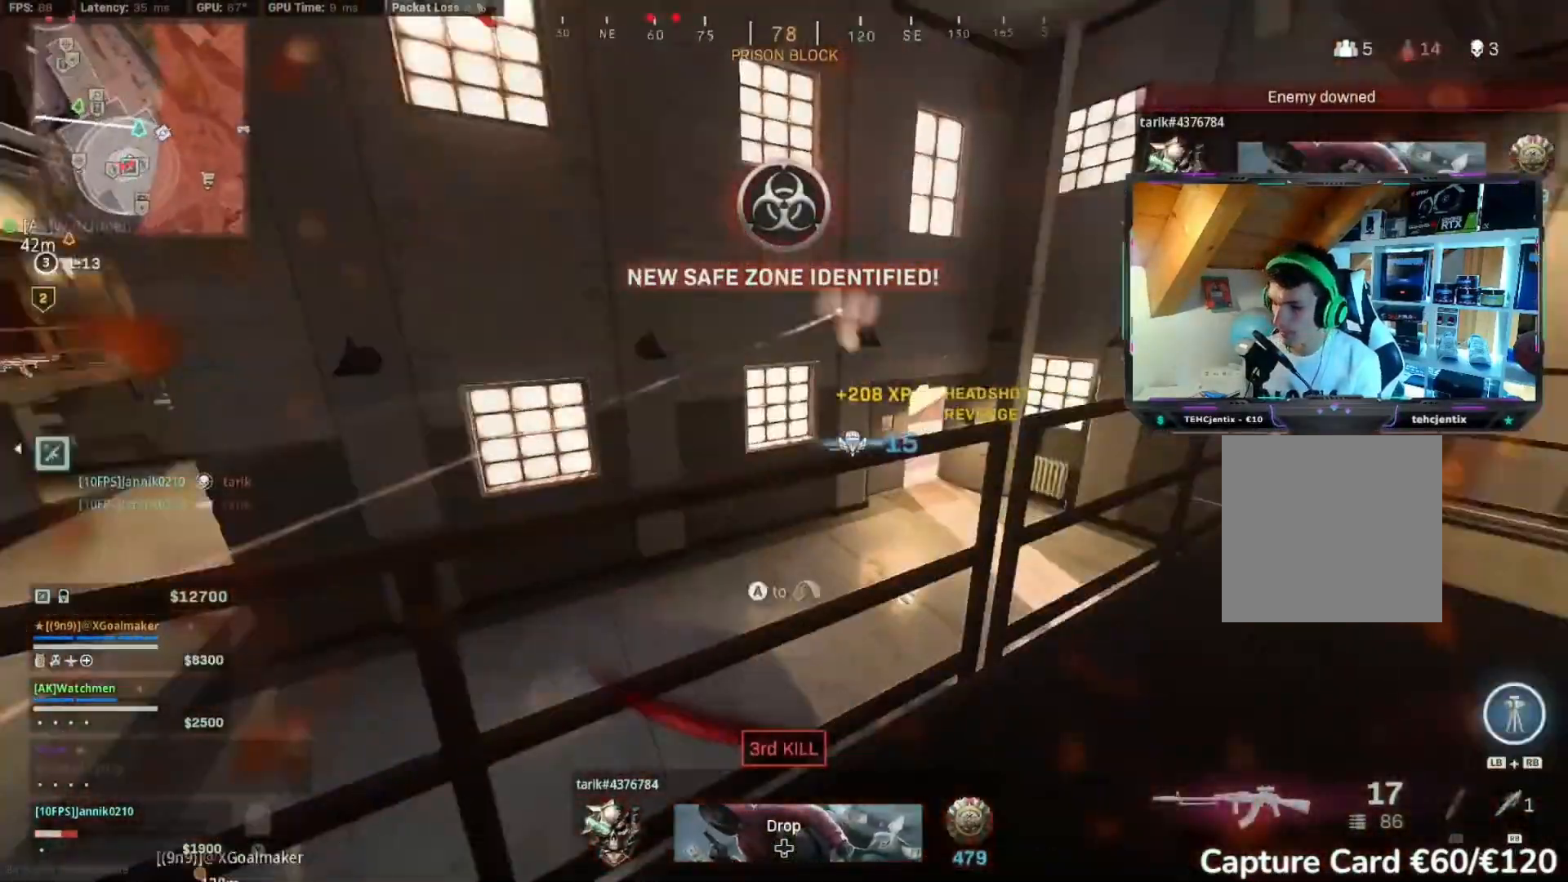
{"buttons": [], "left_stick": "up", "right_stick": "down", "events": [[83, "right_stick", "center"], [100, "L3", "down"], [100, "left_stick", "up"], [200, "right_stick", "right"], [233, "L3", "up"], [283, "L3", "down"], [367, "A", "down"], [367, "right_stick", "down"], [400, "L3", "up"], [417, "A", "up"]]}
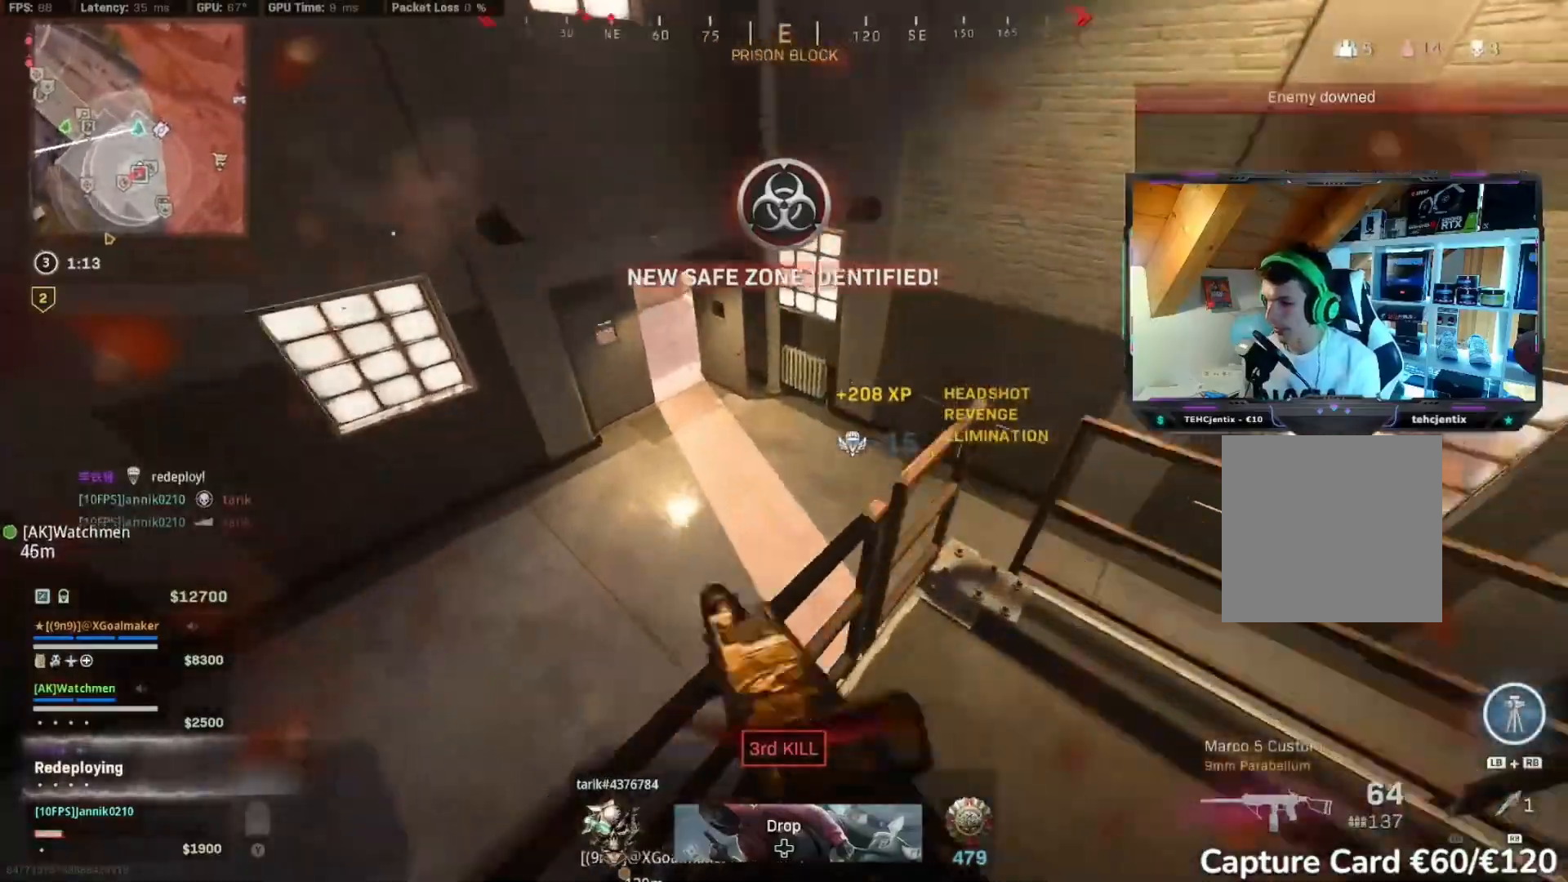
{"buttons": [], "left_stick": "up", "right_stick": "left", "events": [[17, "A", "down"], [100, "A", "up"], [233, "right_stick", "left"], [317, "L3", "down"], [417, "L3", "up"]]}
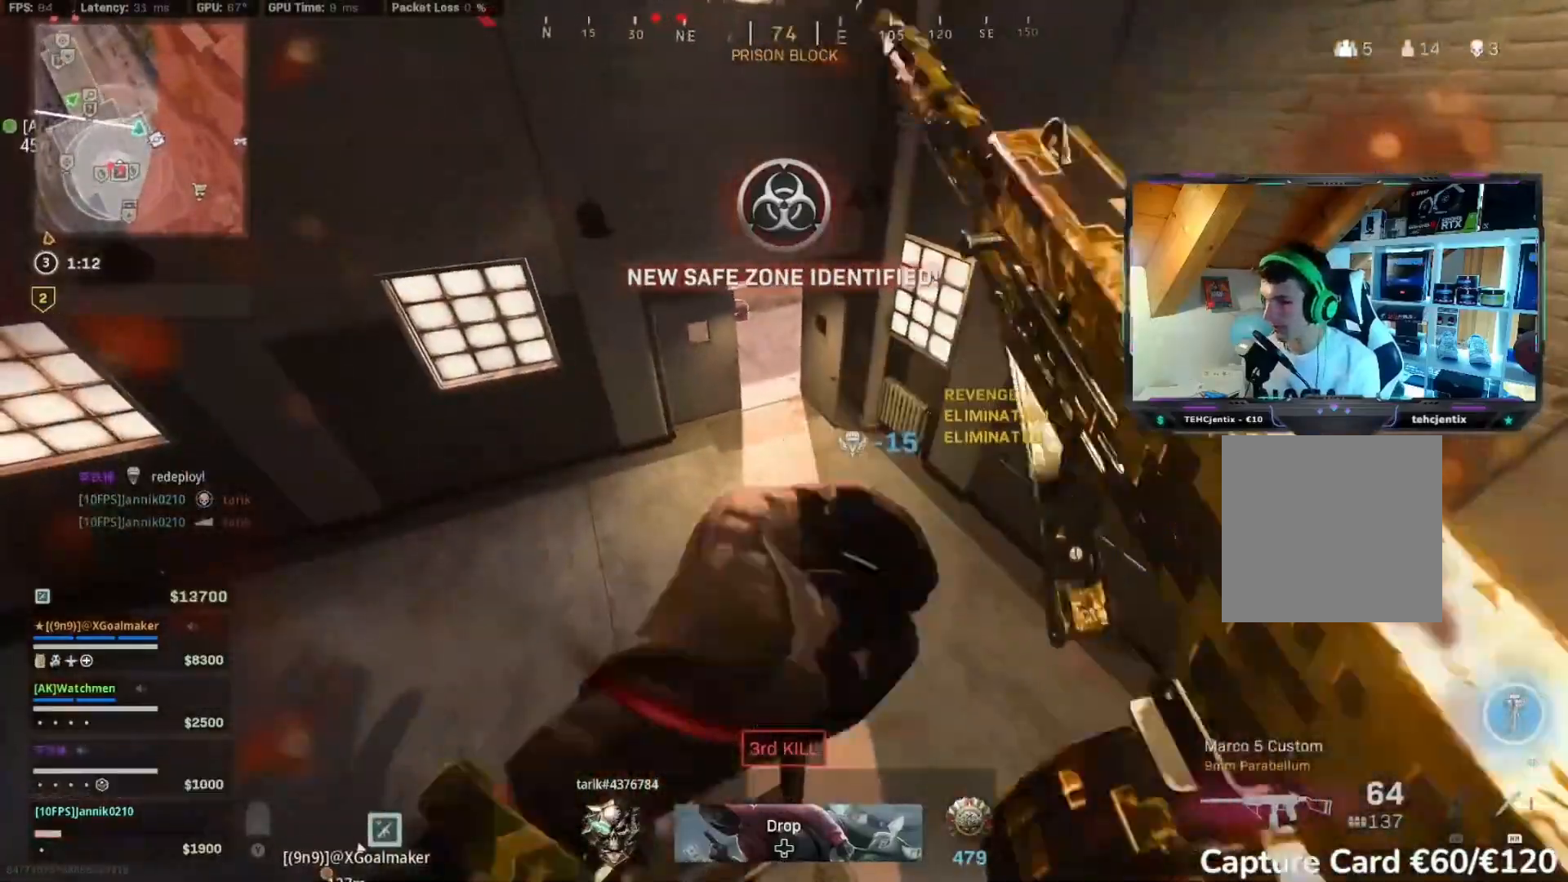
{"buttons": [], "left_stick": "up", "right_stick": "center", "events": [[50, "right_stick", "center"], [183, "R3", "down"], [250, "R3", "up"]]}
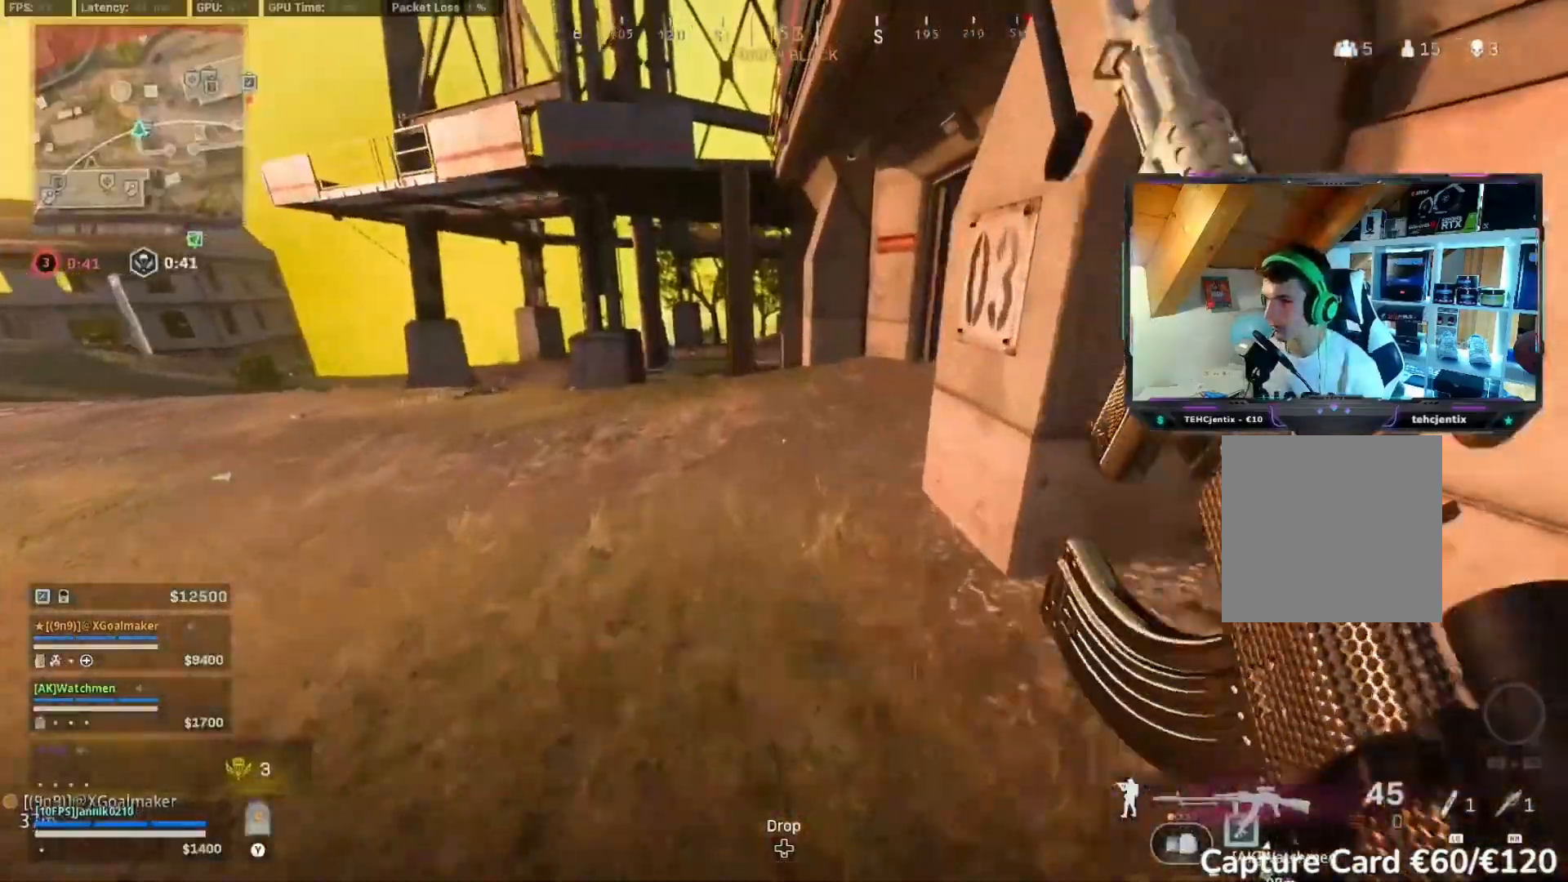
{"buttons": [], "left_stick": "down-left", "right_stick": "up", "events": [[183, "right_stick", "up-right"], [217, "left_stick", "down-left"], [333, "right_stick", "up"]]}
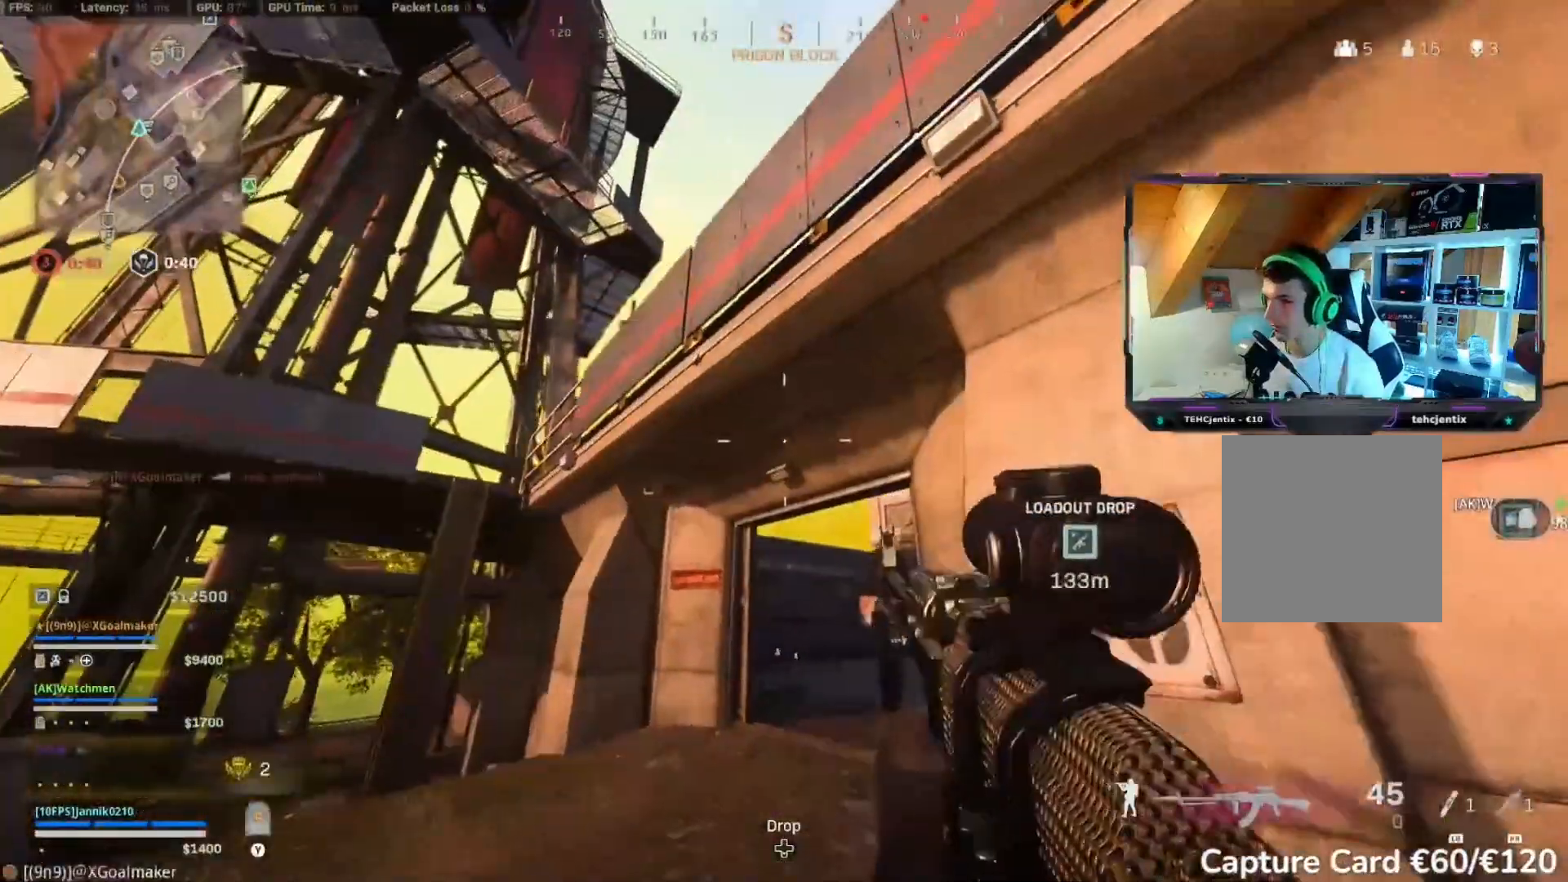
{"buttons": [], "left_stick": "down", "right_stick": "center", "events": [[33, "right_stick", "center"], [367, "left_stick", "down"]]}
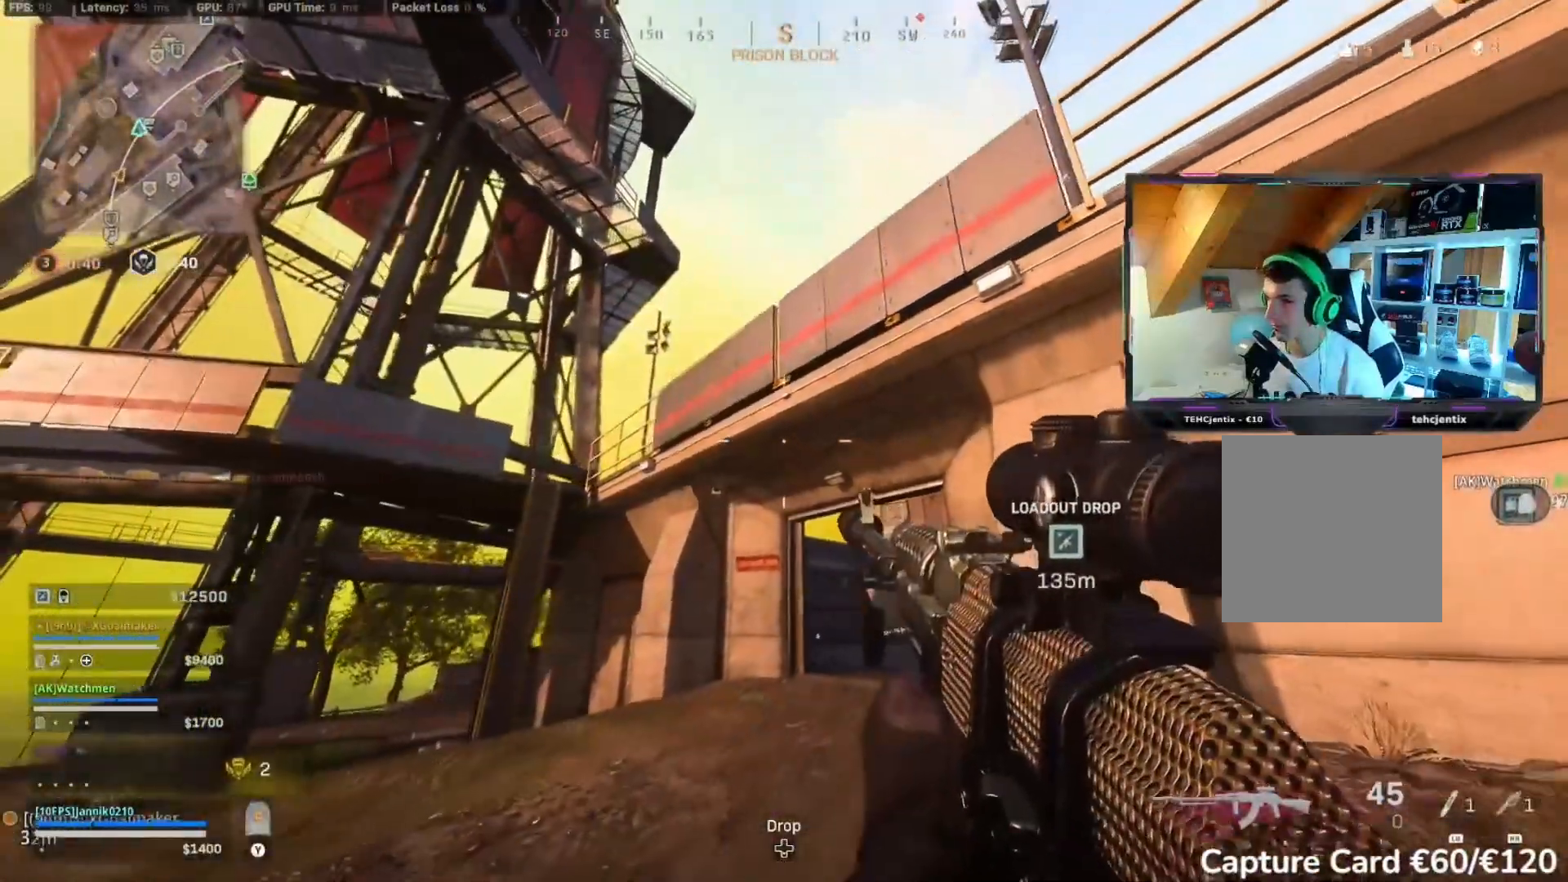
{"buttons": [], "left_stick": "up-left", "right_stick": "center", "events": [[50, "left_stick", "left"], [167, "left_stick", "up-left"], [167, "right_stick", "right"], [333, "right_stick", "center"]]}